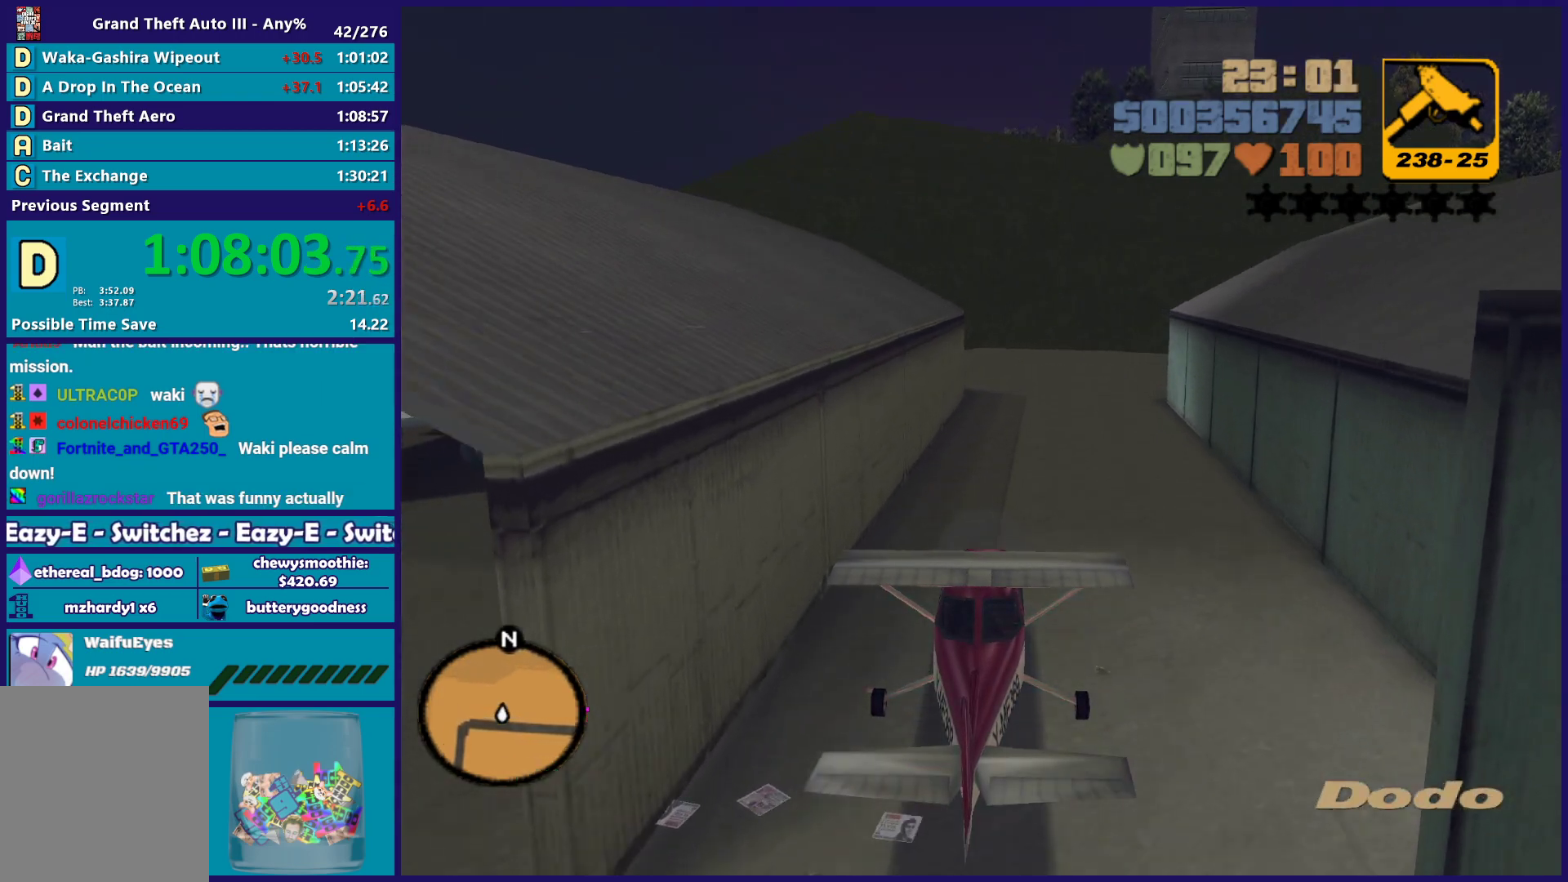
Gameplay with a controller (Xbox layout); each line is a JSON object with the inputs held at the frame after it. "events" lists button and stick changes between this image and that frame as [ms after this image, input, new state], when the widget could be followed in between. Not read: START.
{"buttons": ["R2"], "left_stick": "center", "right_stick": "center", "events": [[50, "left_stick", "center"]]}
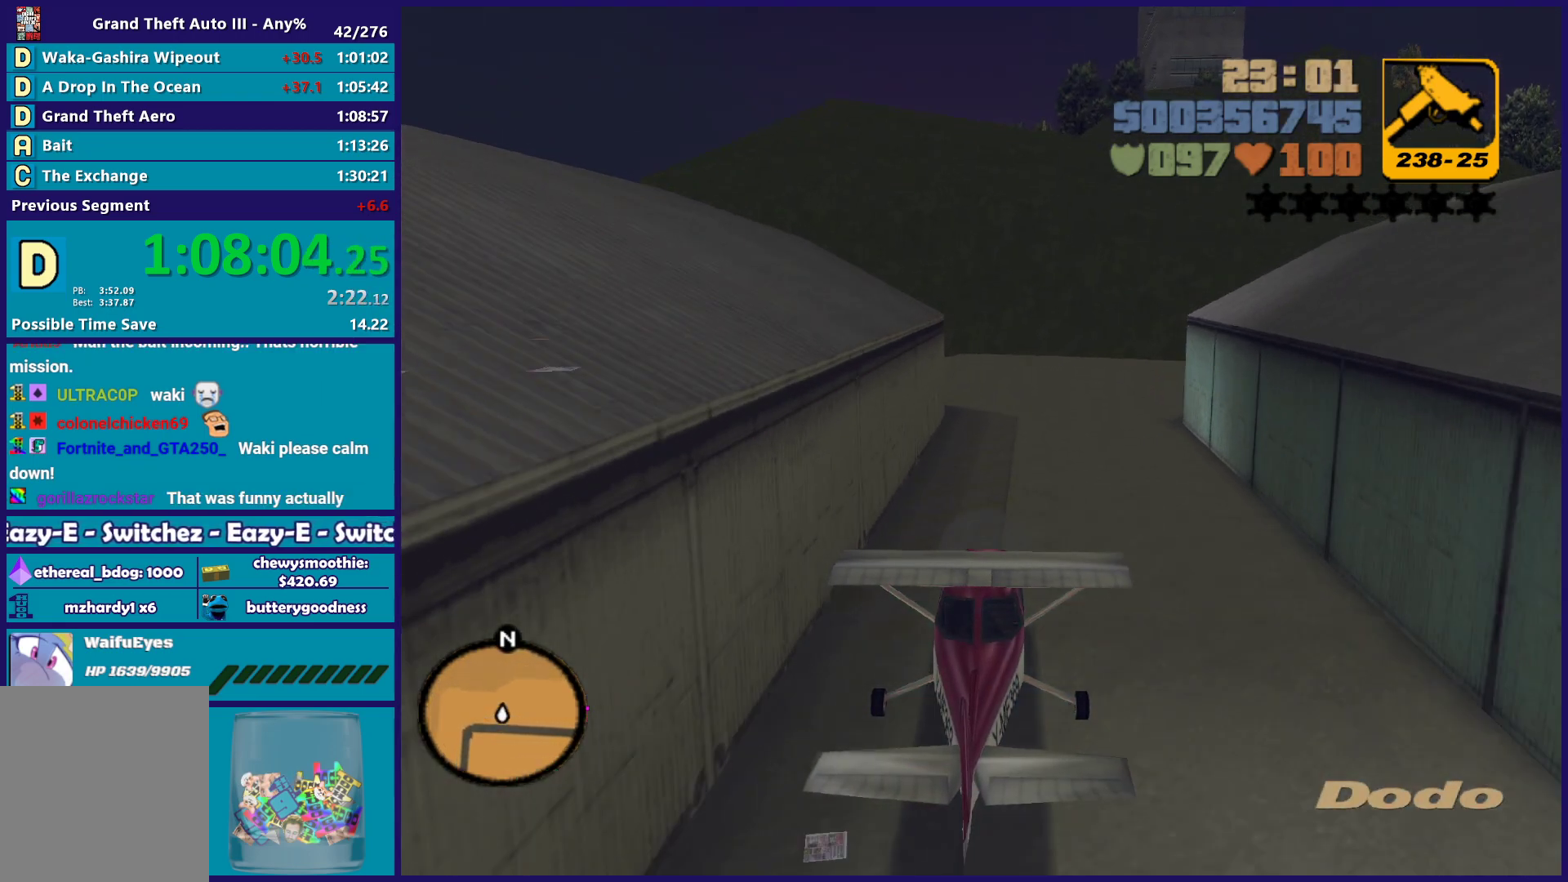
{"buttons": [], "left_stick": "center", "right_stick": "center", "events": [[500, "R2", "up"]]}
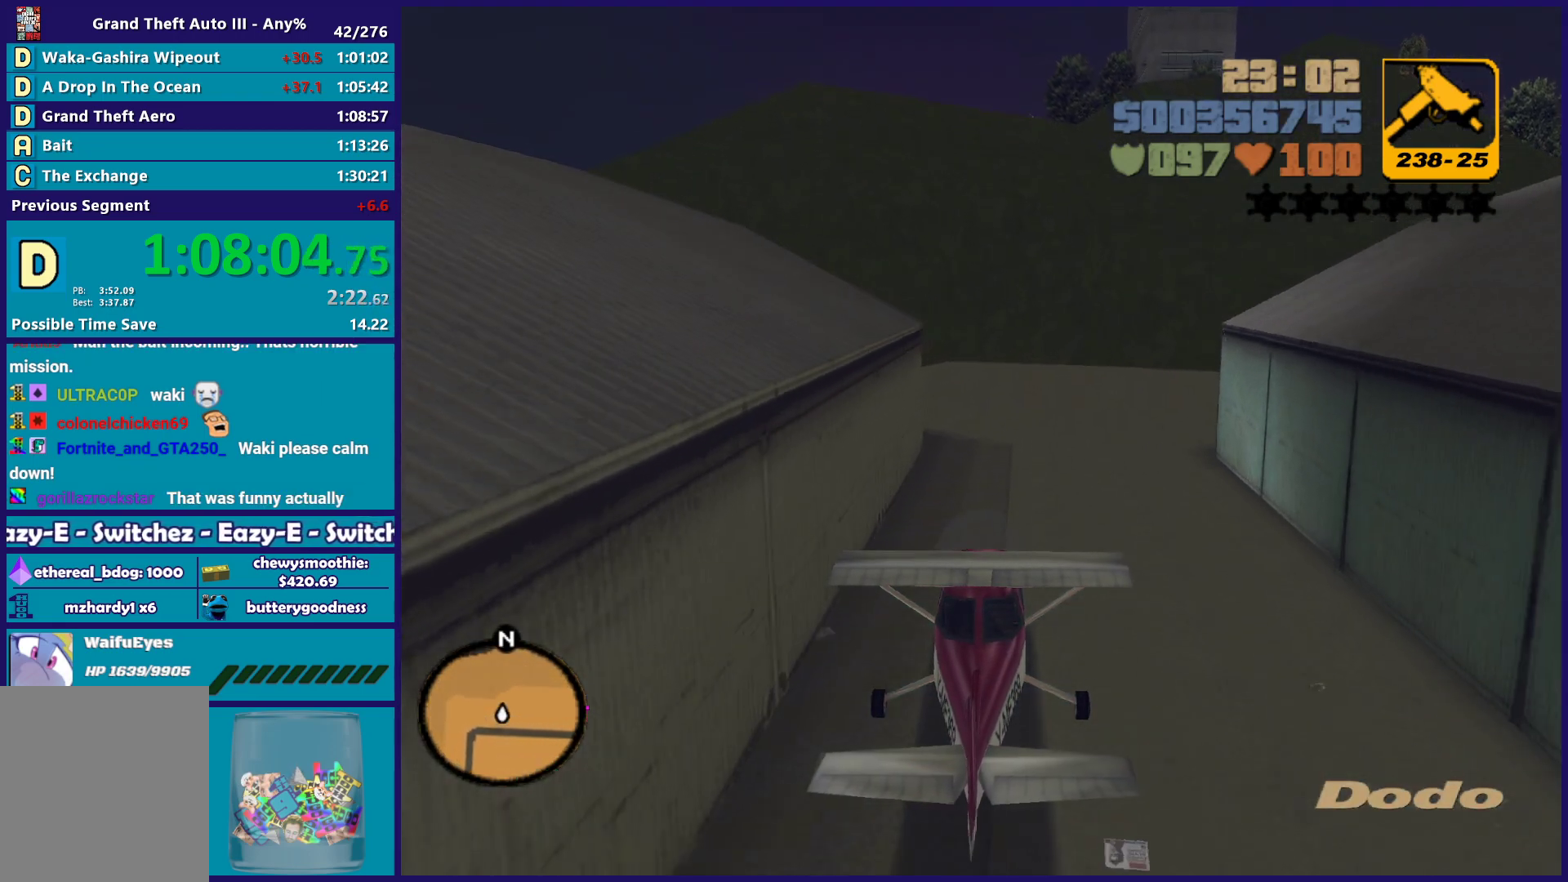
{"buttons": ["R2"], "left_stick": "center", "right_stick": "center", "events": [[250, "left_stick", "right"], [383, "R2", "down"], [467, "left_stick", "center"]]}
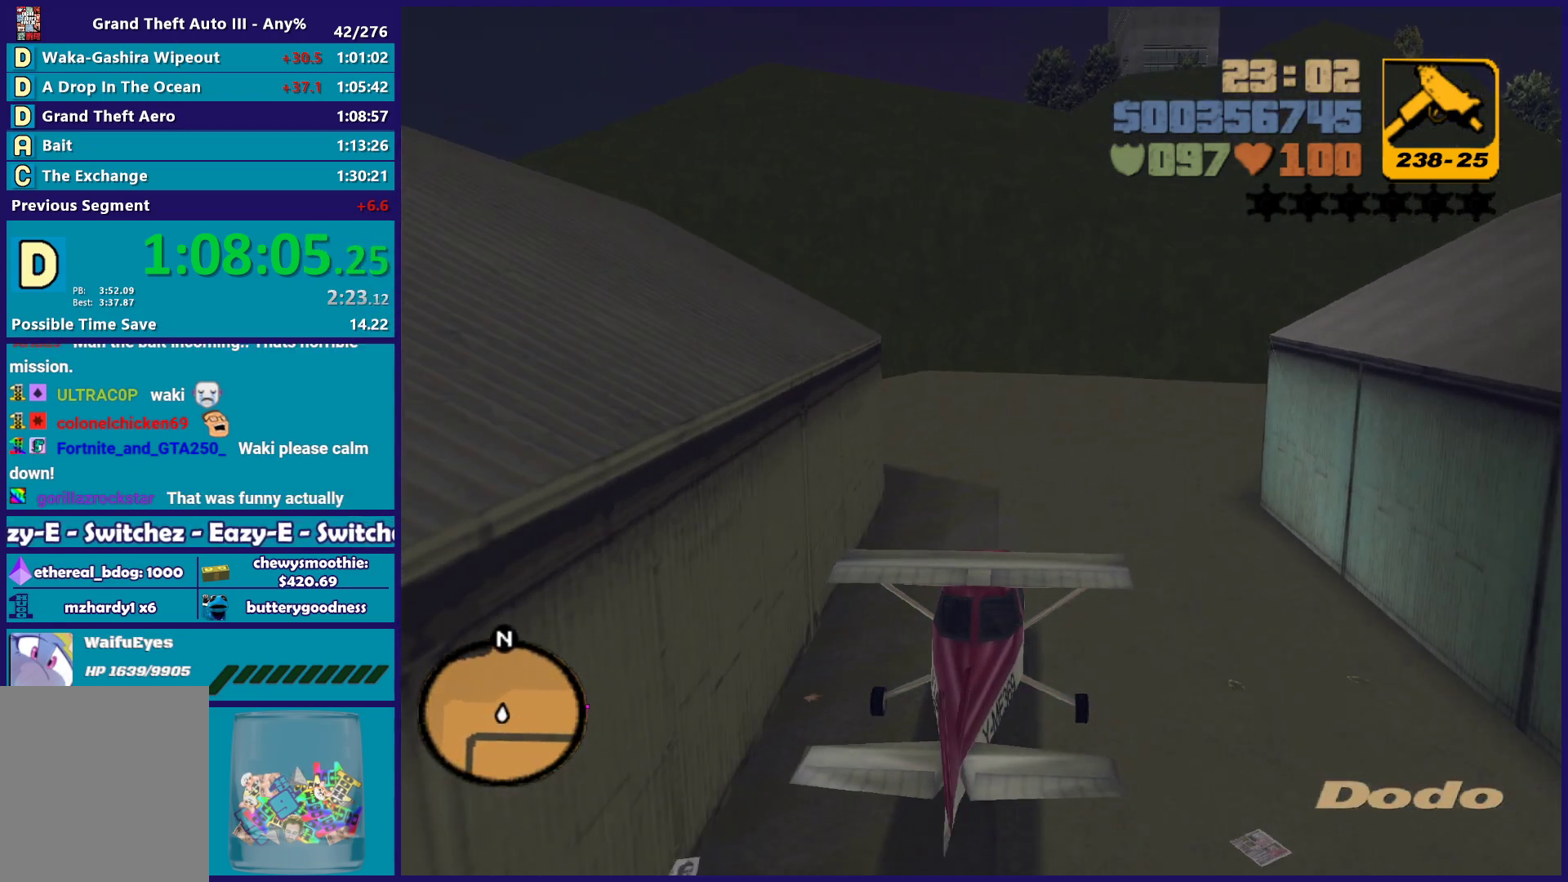
{"buttons": [], "left_stick": "center", "right_stick": "center", "events": [[133, "left_stick", "right"], [167, "R2", "up"], [350, "L2", "down"], [500, "L2", "up"], [500, "left_stick", "center"]]}
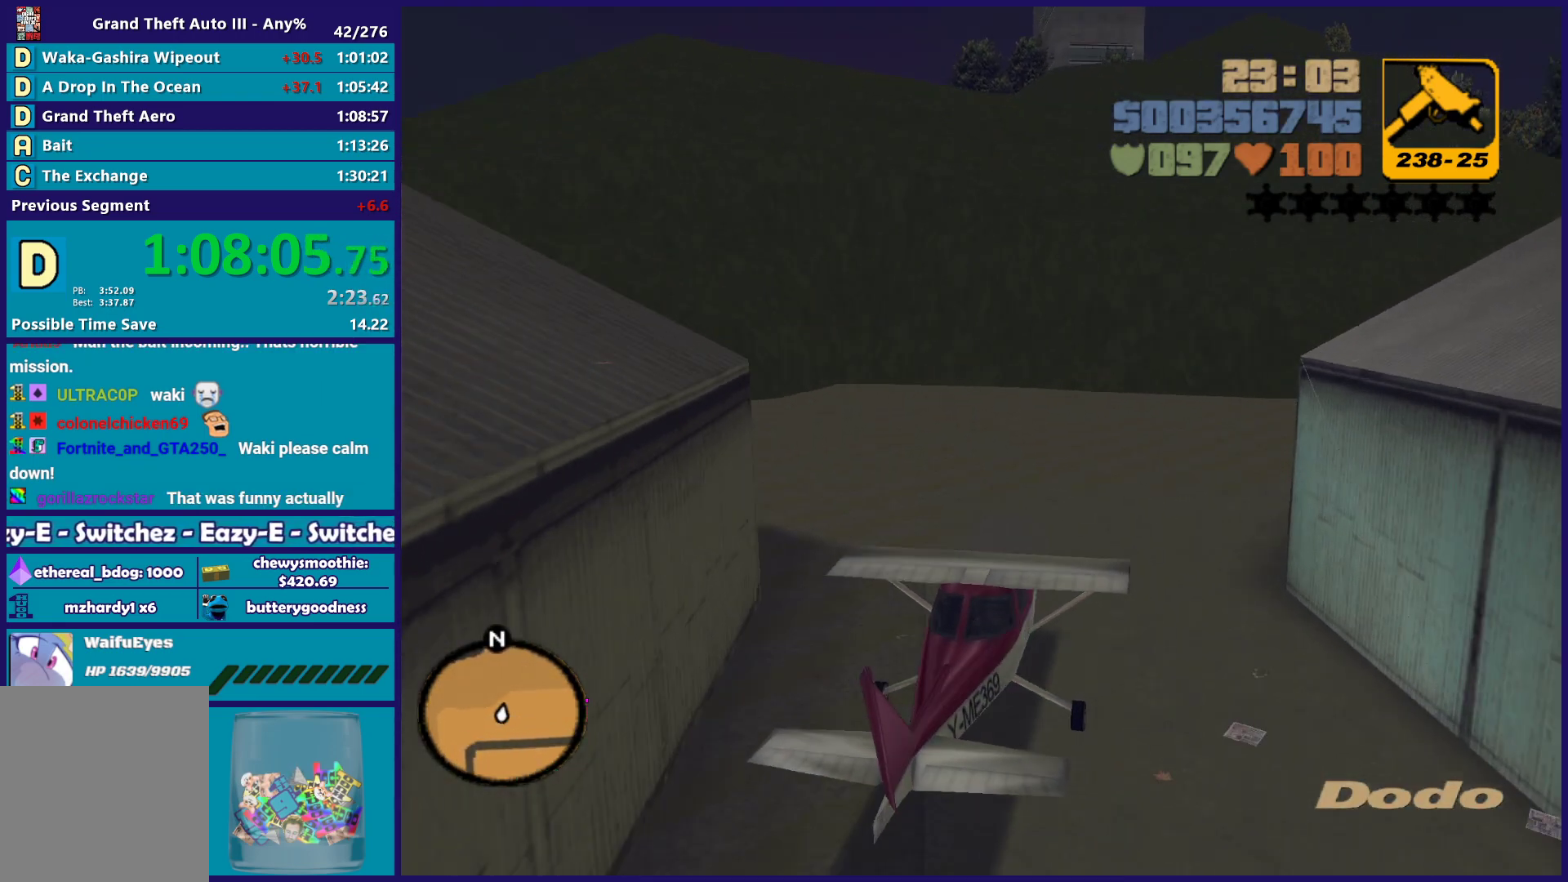
{"buttons": ["R2"], "left_stick": "right", "right_stick": "center", "events": [[100, "left_stick", "right"], [333, "R2", "down"]]}
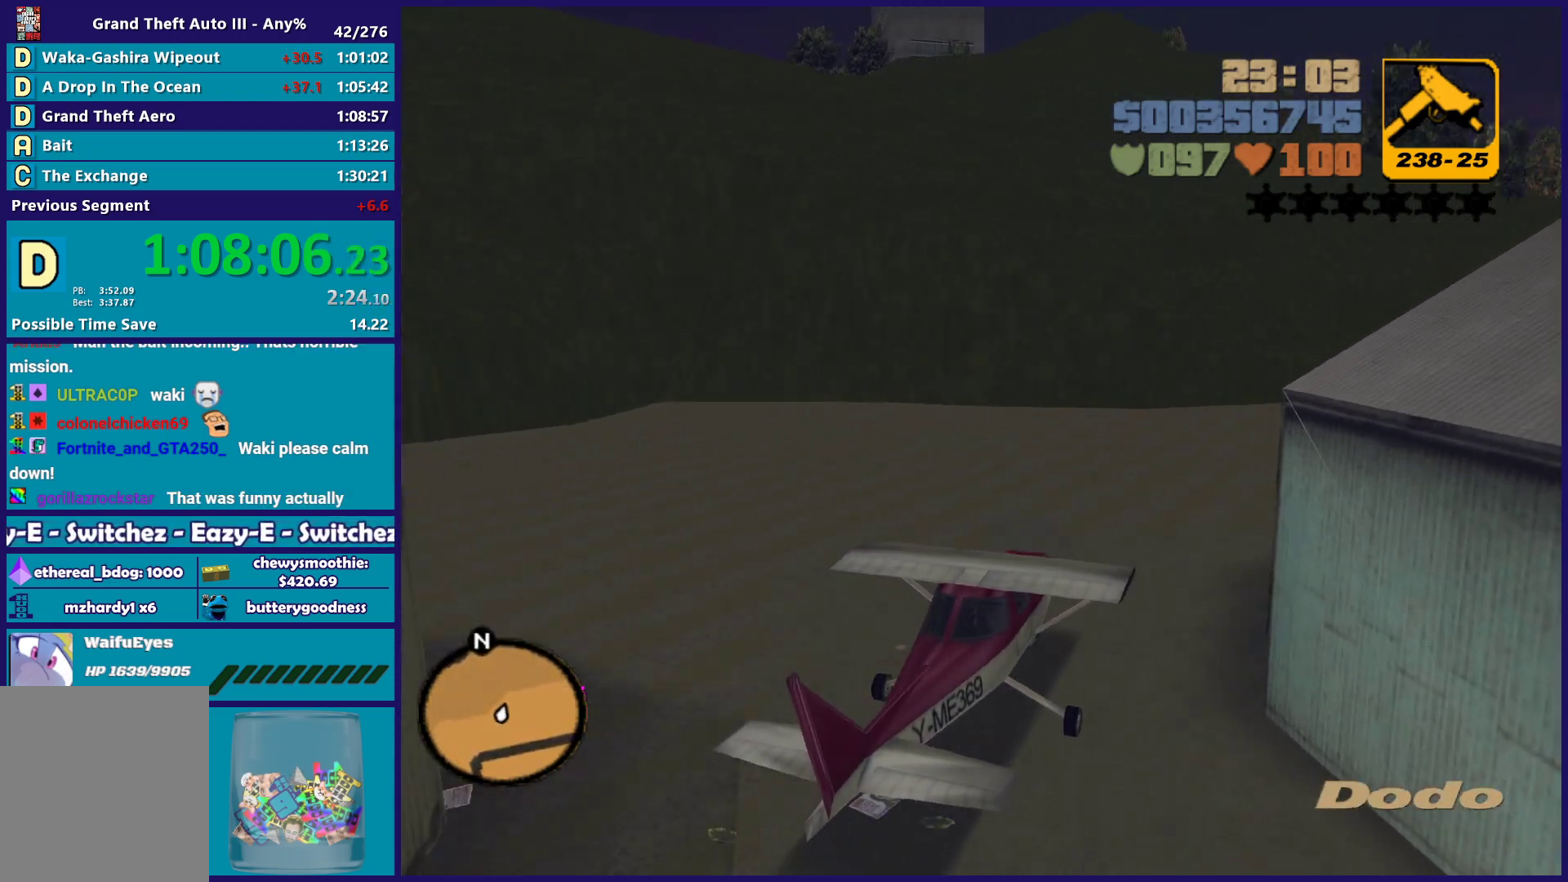
{"buttons": ["R2"], "left_stick": "right", "right_stick": "center", "events": []}
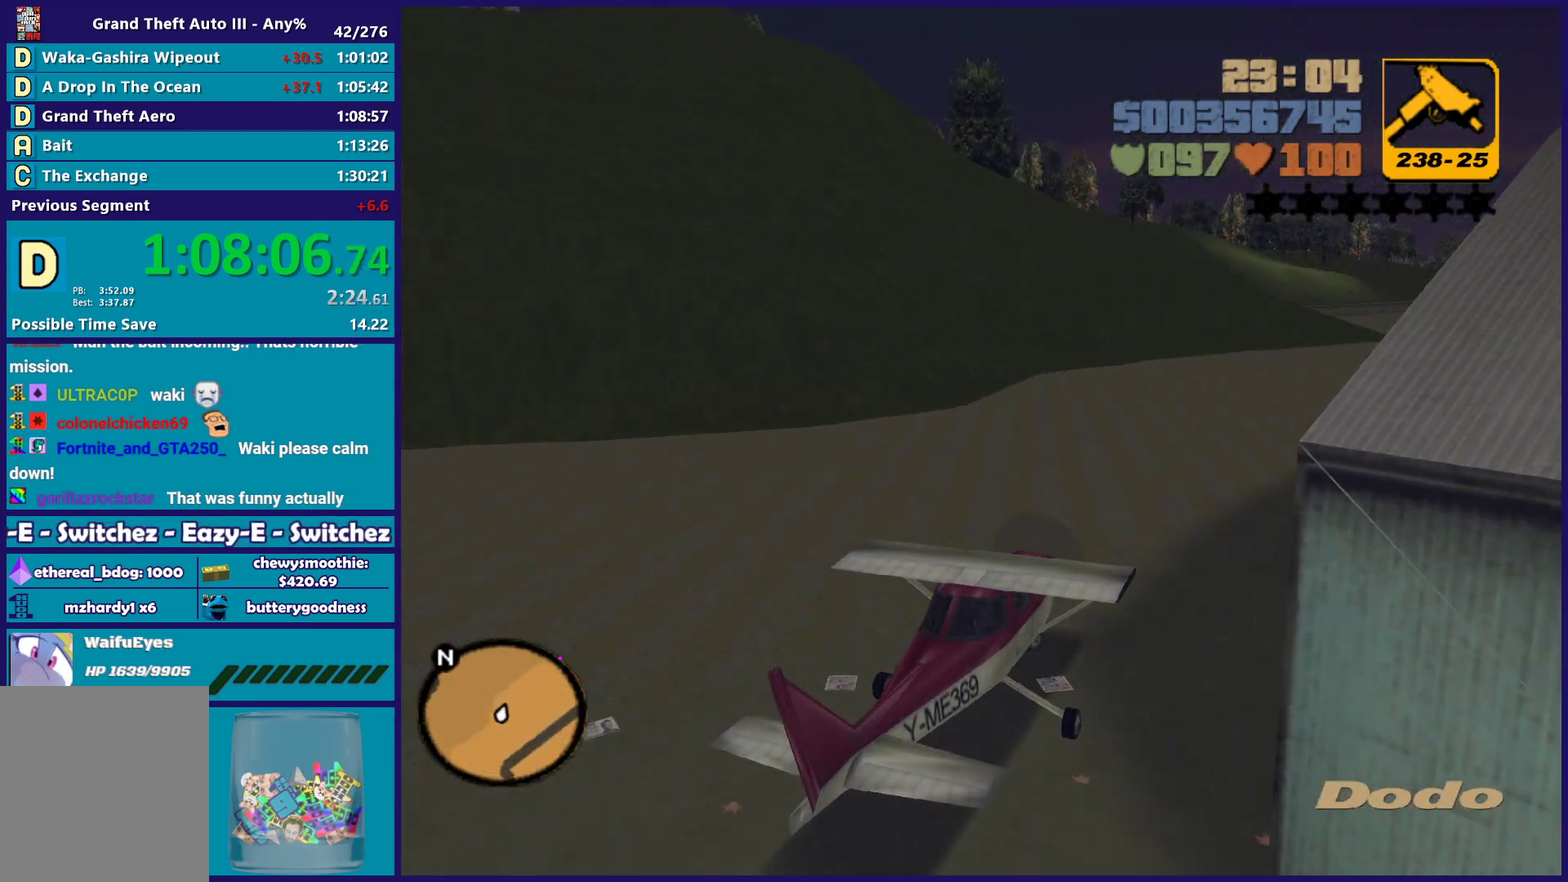
{"buttons": ["R2"], "left_stick": "left", "right_stick": "center", "events": [[150, "left_stick", "up-left"], [383, "left_stick", "left"]]}
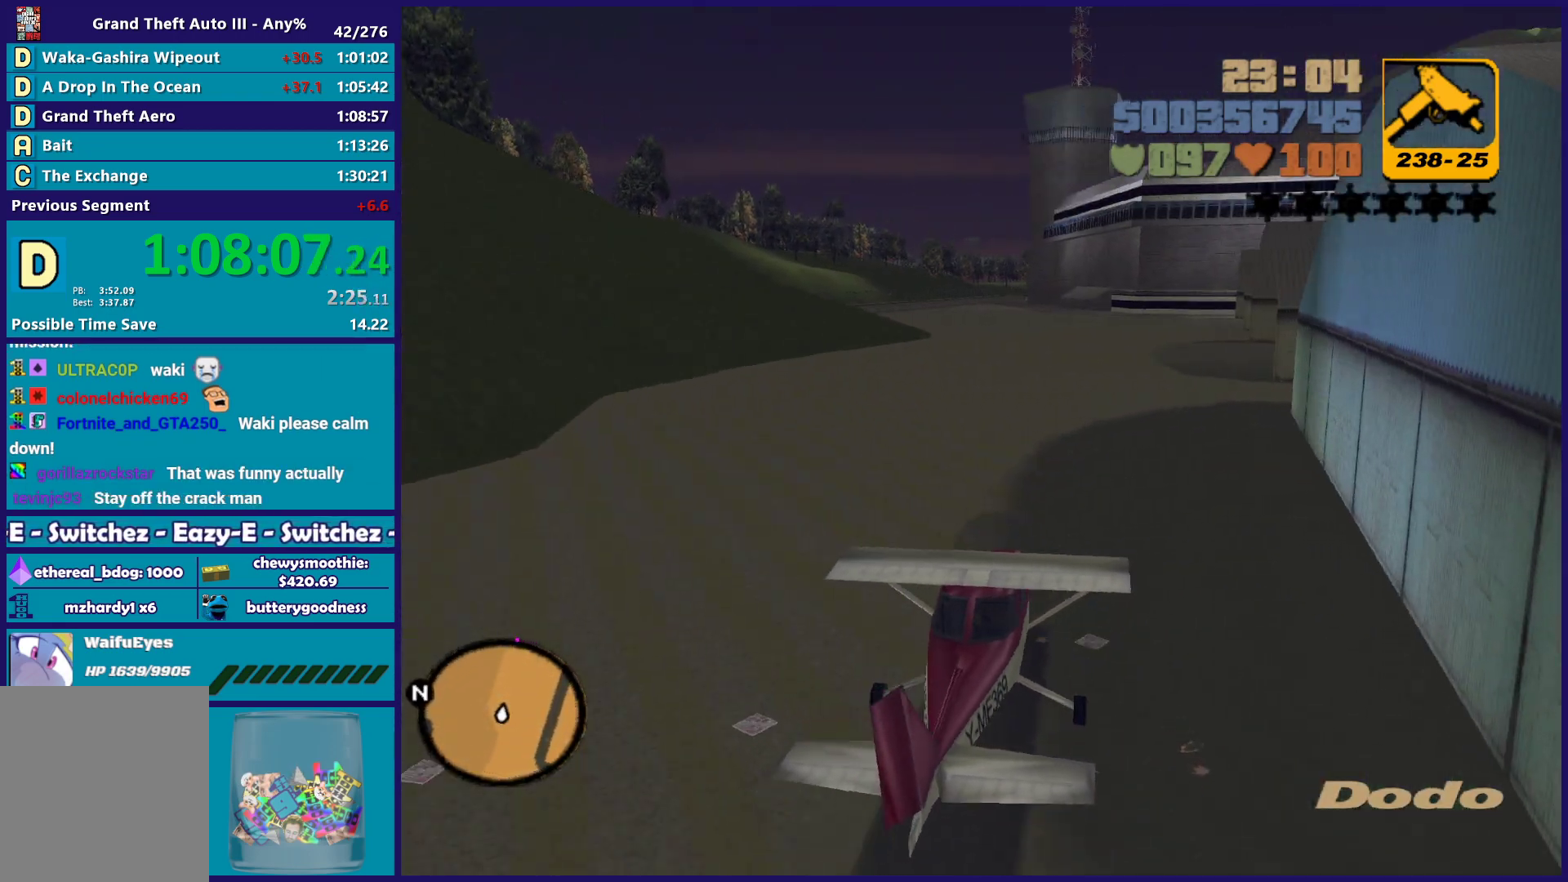
{"buttons": ["R2"], "left_stick": "up", "right_stick": "center", "events": [[67, "left_stick", "up"], [167, "left_stick", "up-left"], [350, "left_stick", "up"]]}
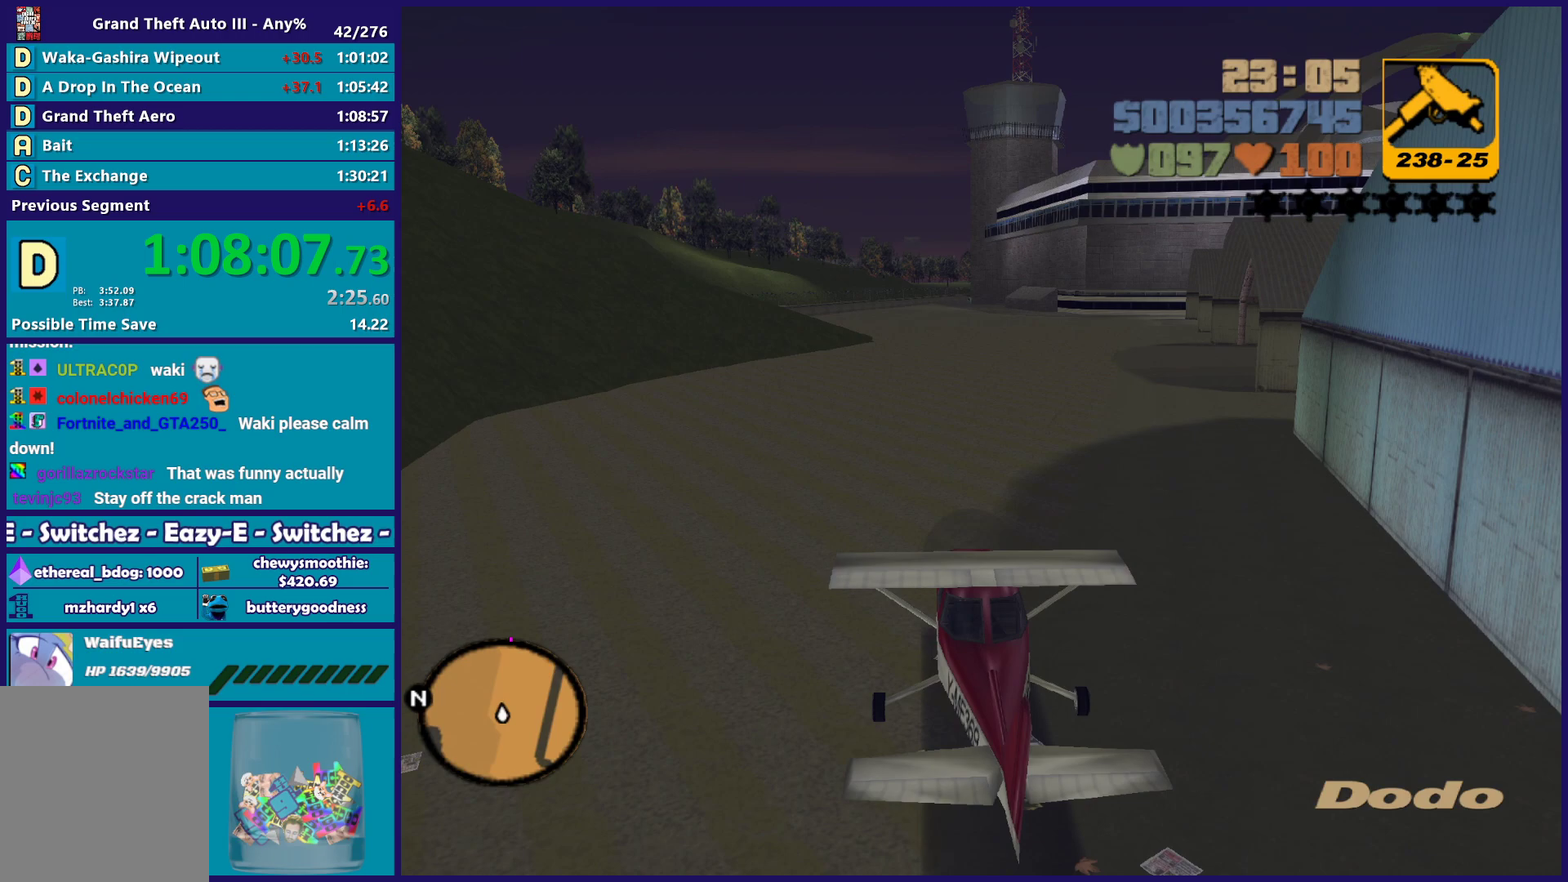
{"buttons": ["R2"], "left_stick": "up-right", "right_stick": "center", "events": [[250, "left_stick", "up-right"]]}
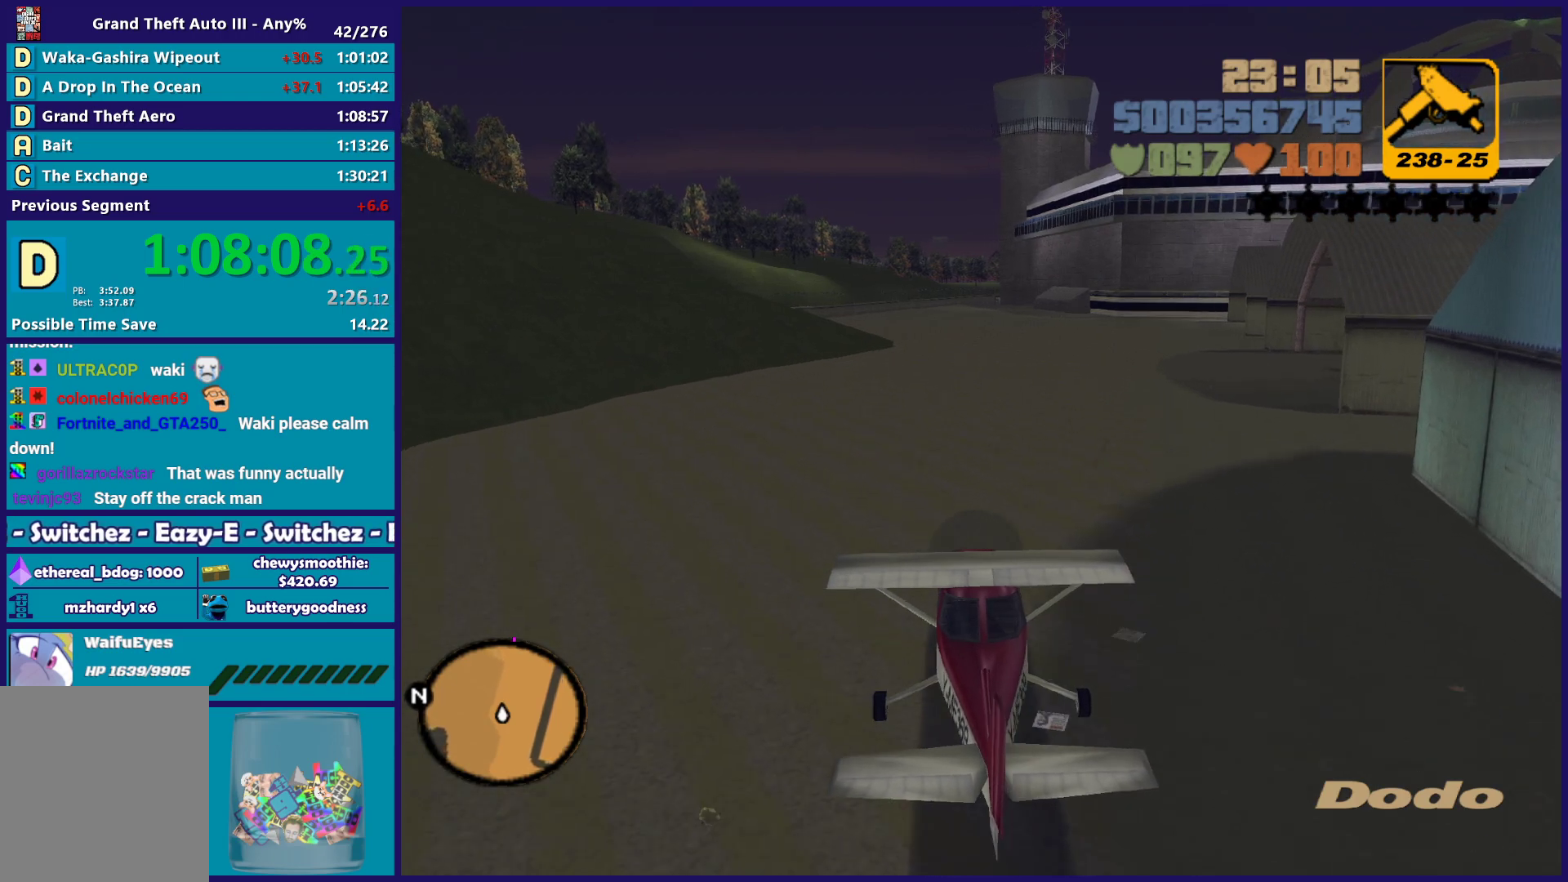
{"buttons": ["R2"], "left_stick": "up-left", "right_stick": "center"}
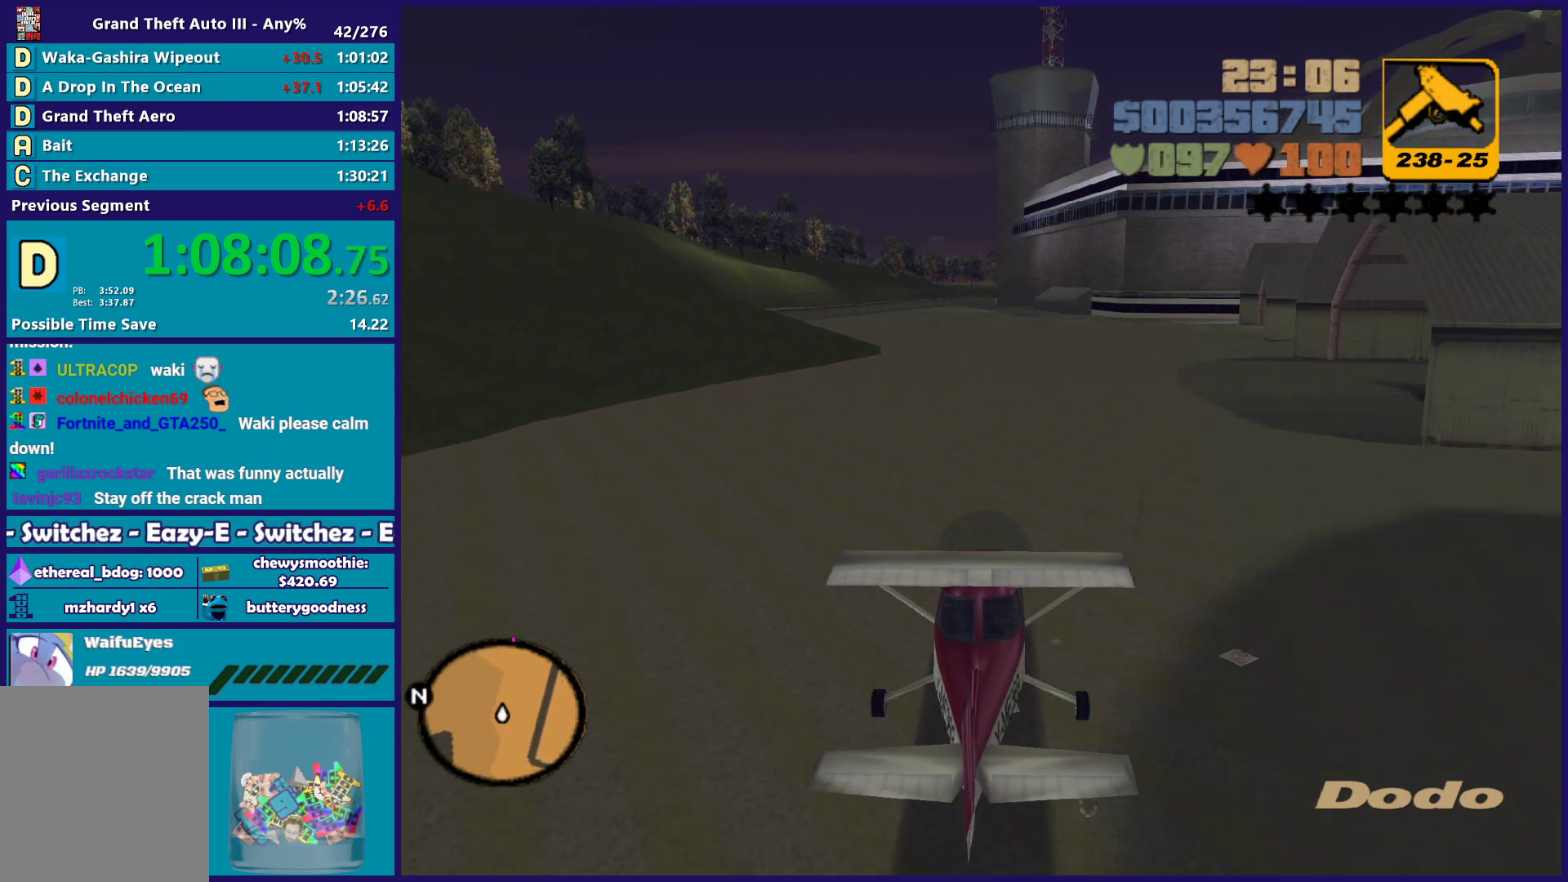
{"buttons": ["R2"], "left_stick": "up", "right_stick": "center"}
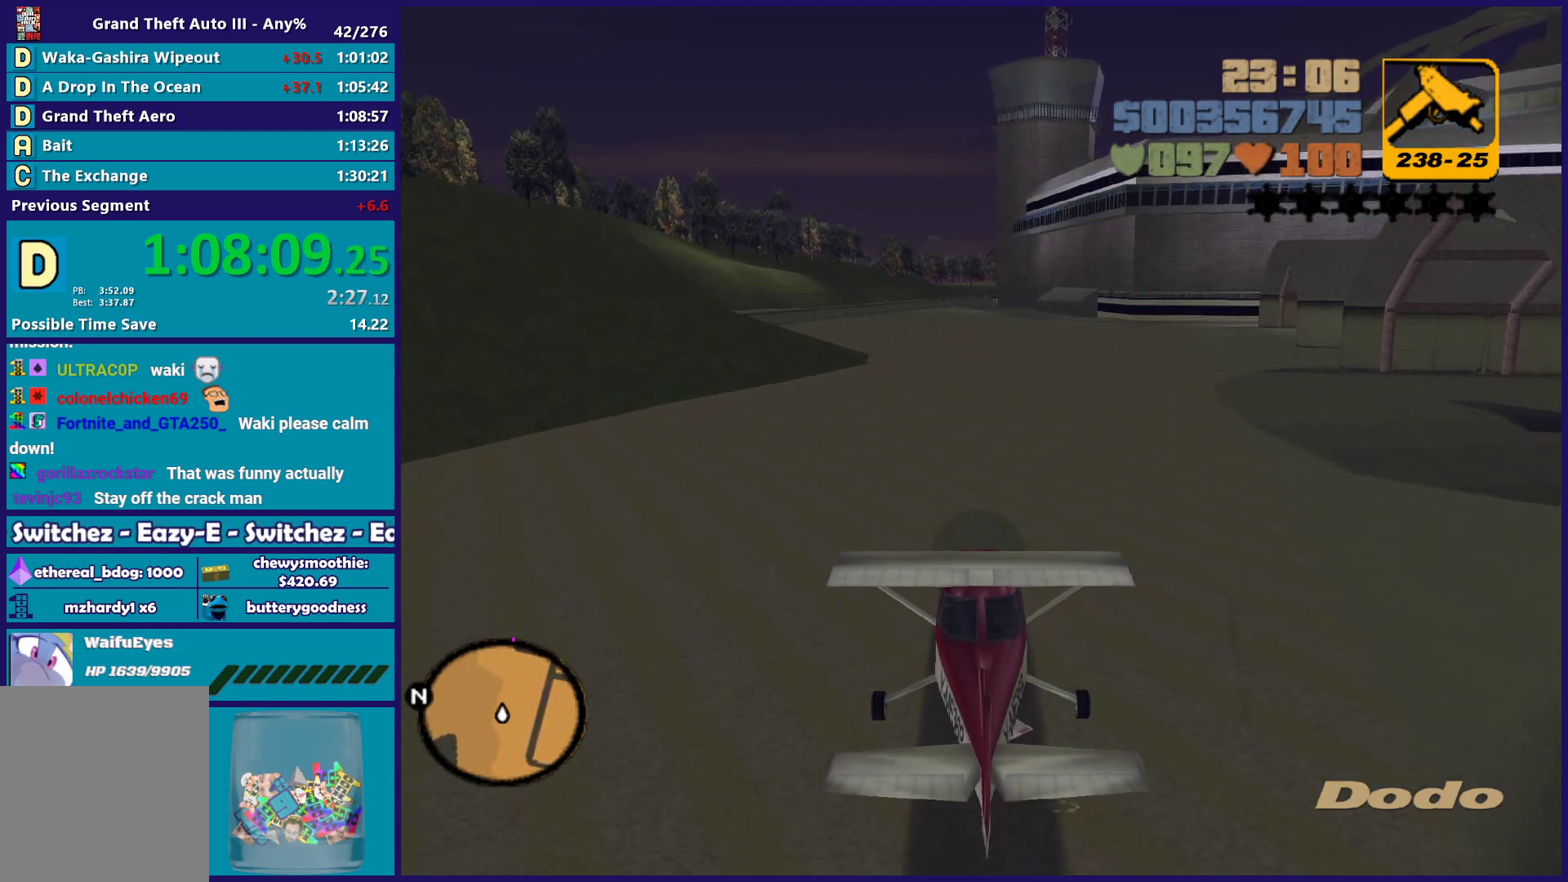
{"buttons": ["R2"], "left_stick": "up", "right_stick": "center", "events": []}
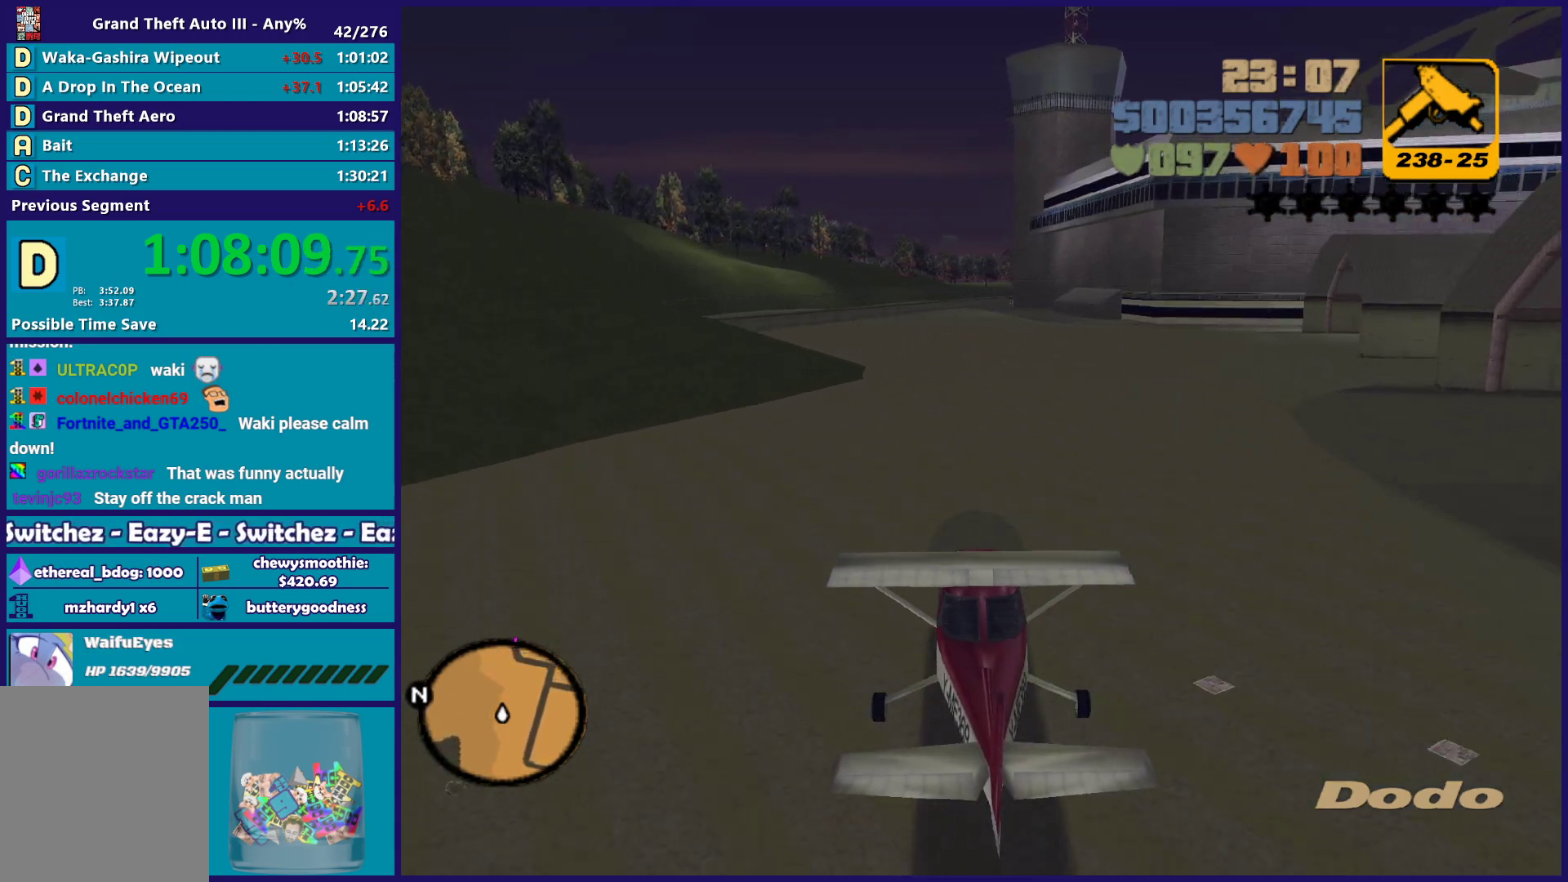
{"buttons": ["R2"], "left_stick": "up", "right_stick": "center", "events": []}
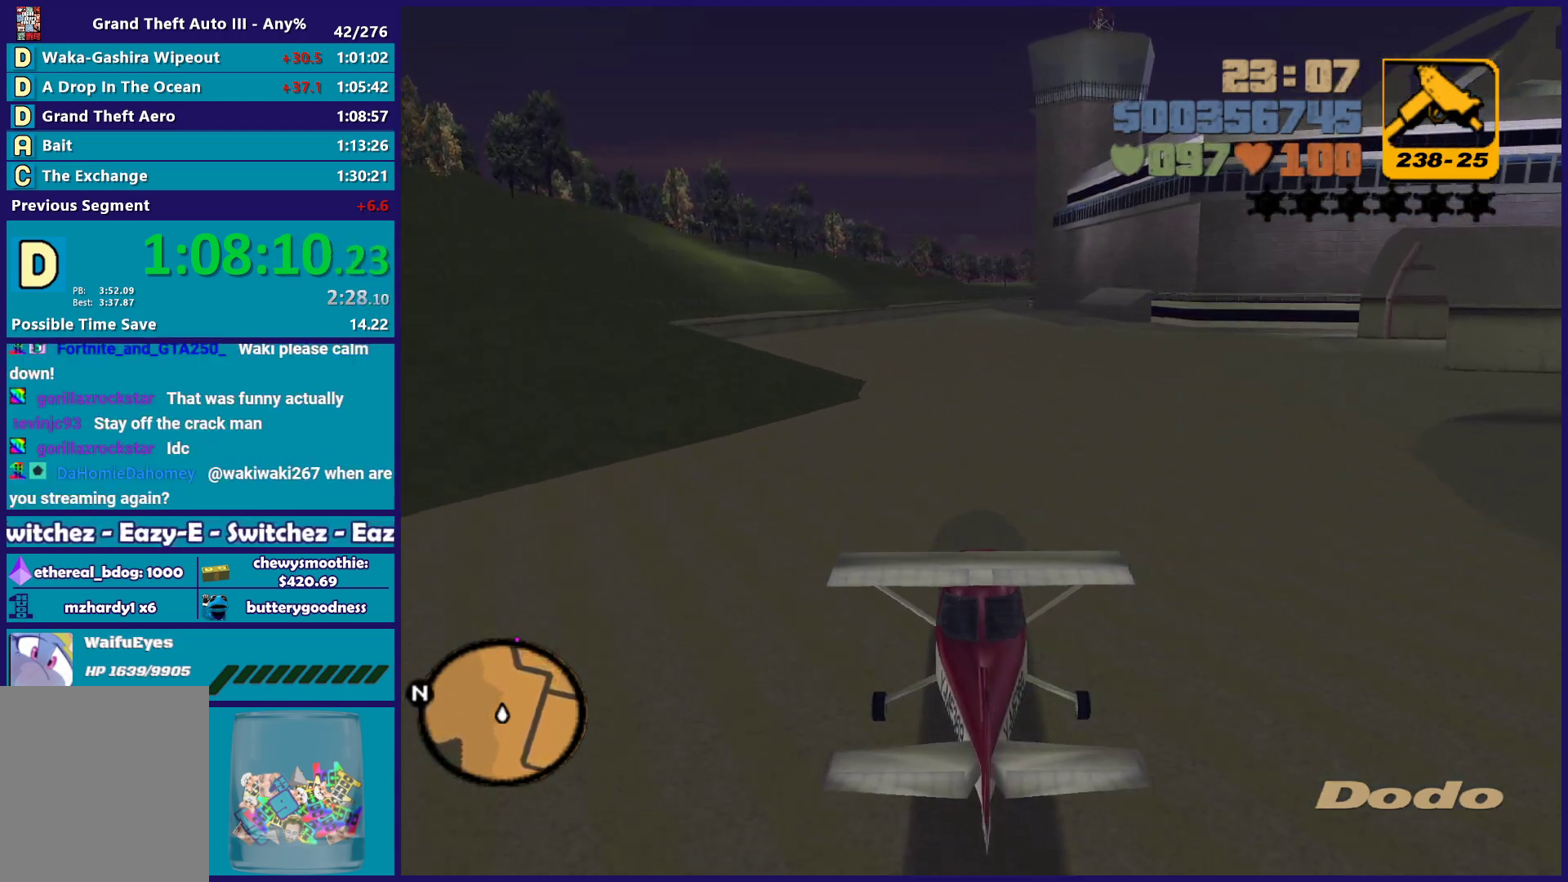
{"buttons": ["R2"], "left_stick": "up", "right_stick": "center", "events": []}
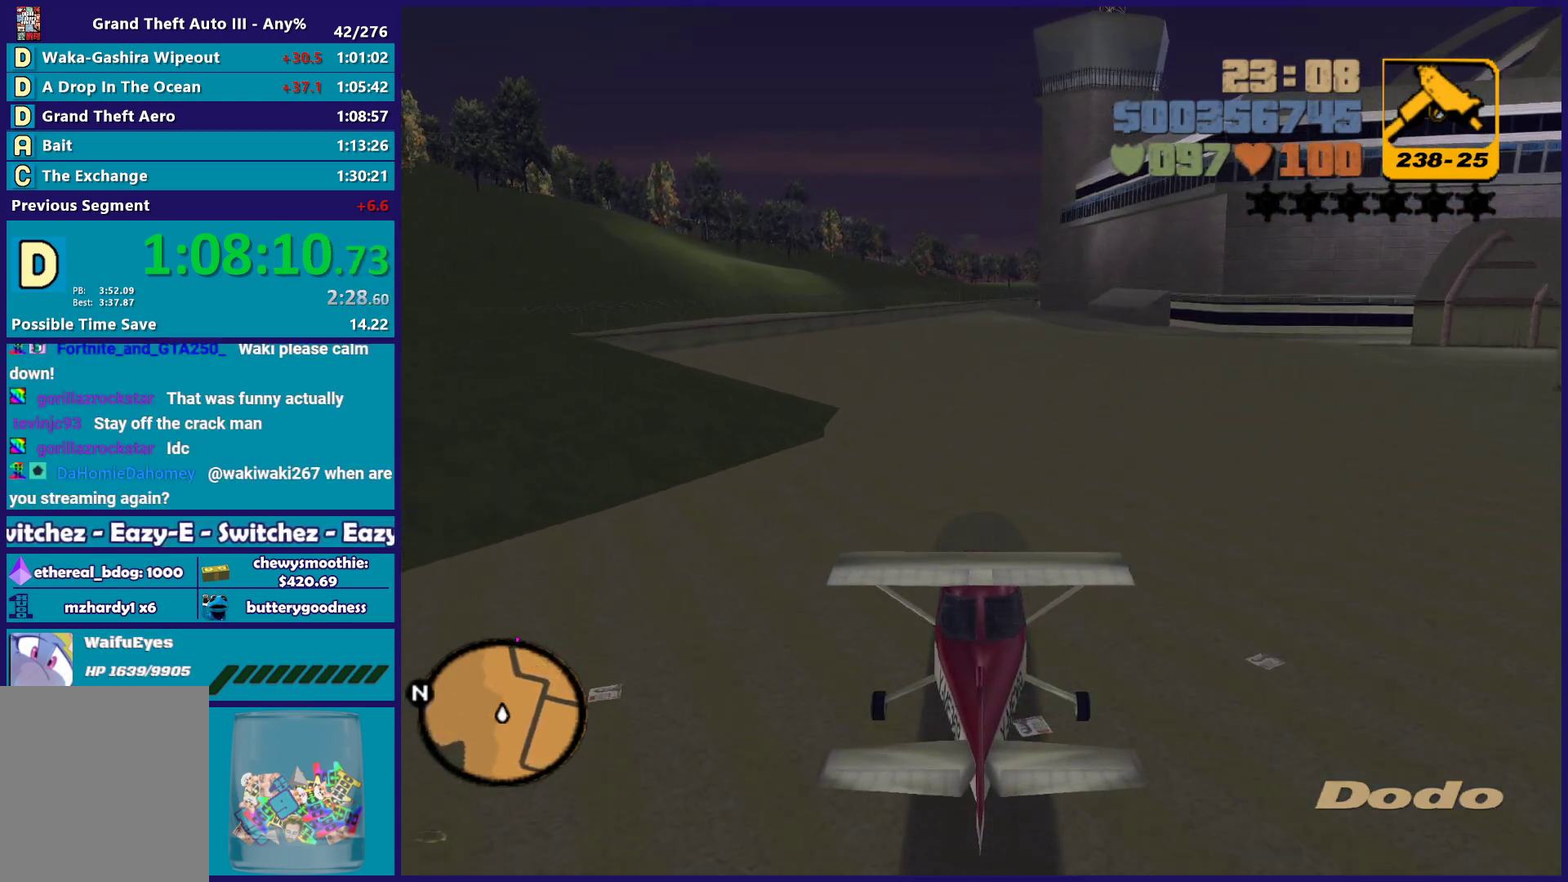
{"buttons": ["R2"], "left_stick": "up", "right_stick": "center", "events": []}
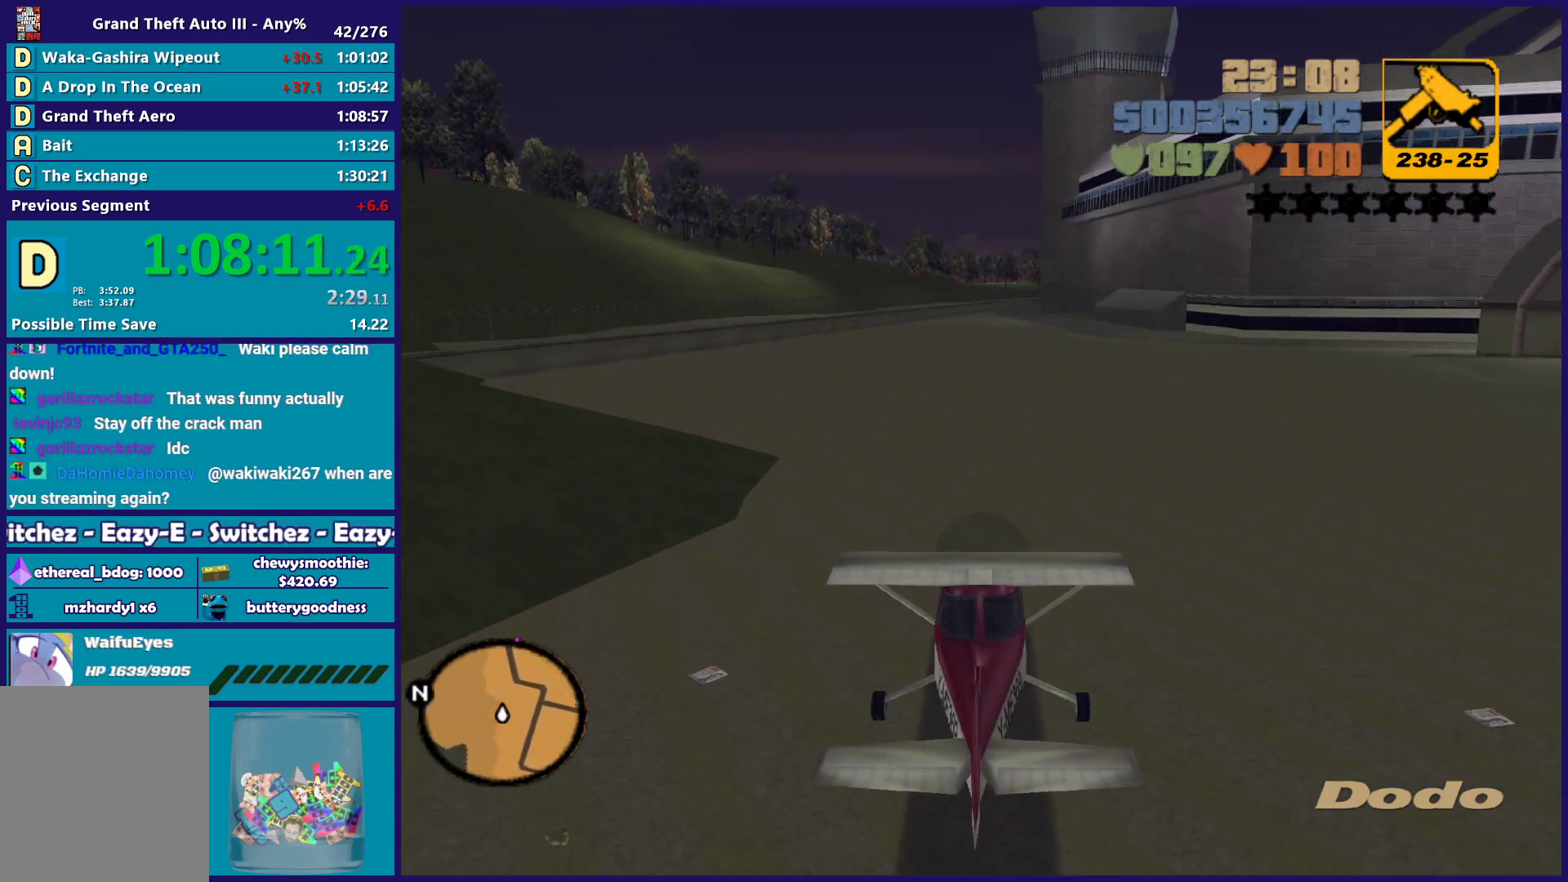
{"buttons": ["R2"], "left_stick": "up", "right_stick": "center", "events": []}
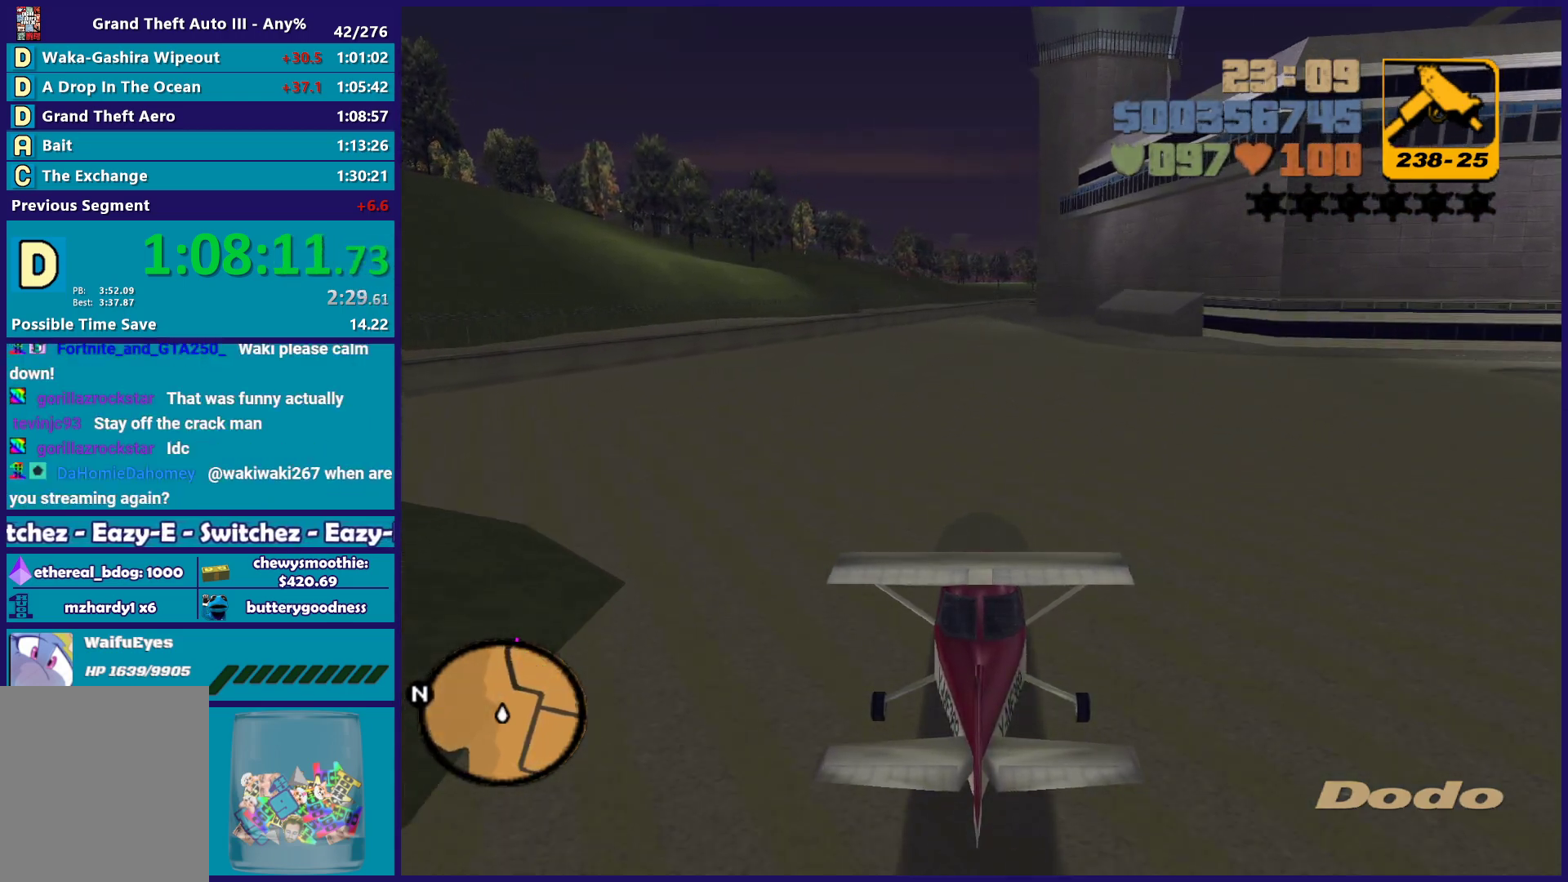
{"buttons": ["R2"], "left_stick": "up", "right_stick": "center", "events": []}
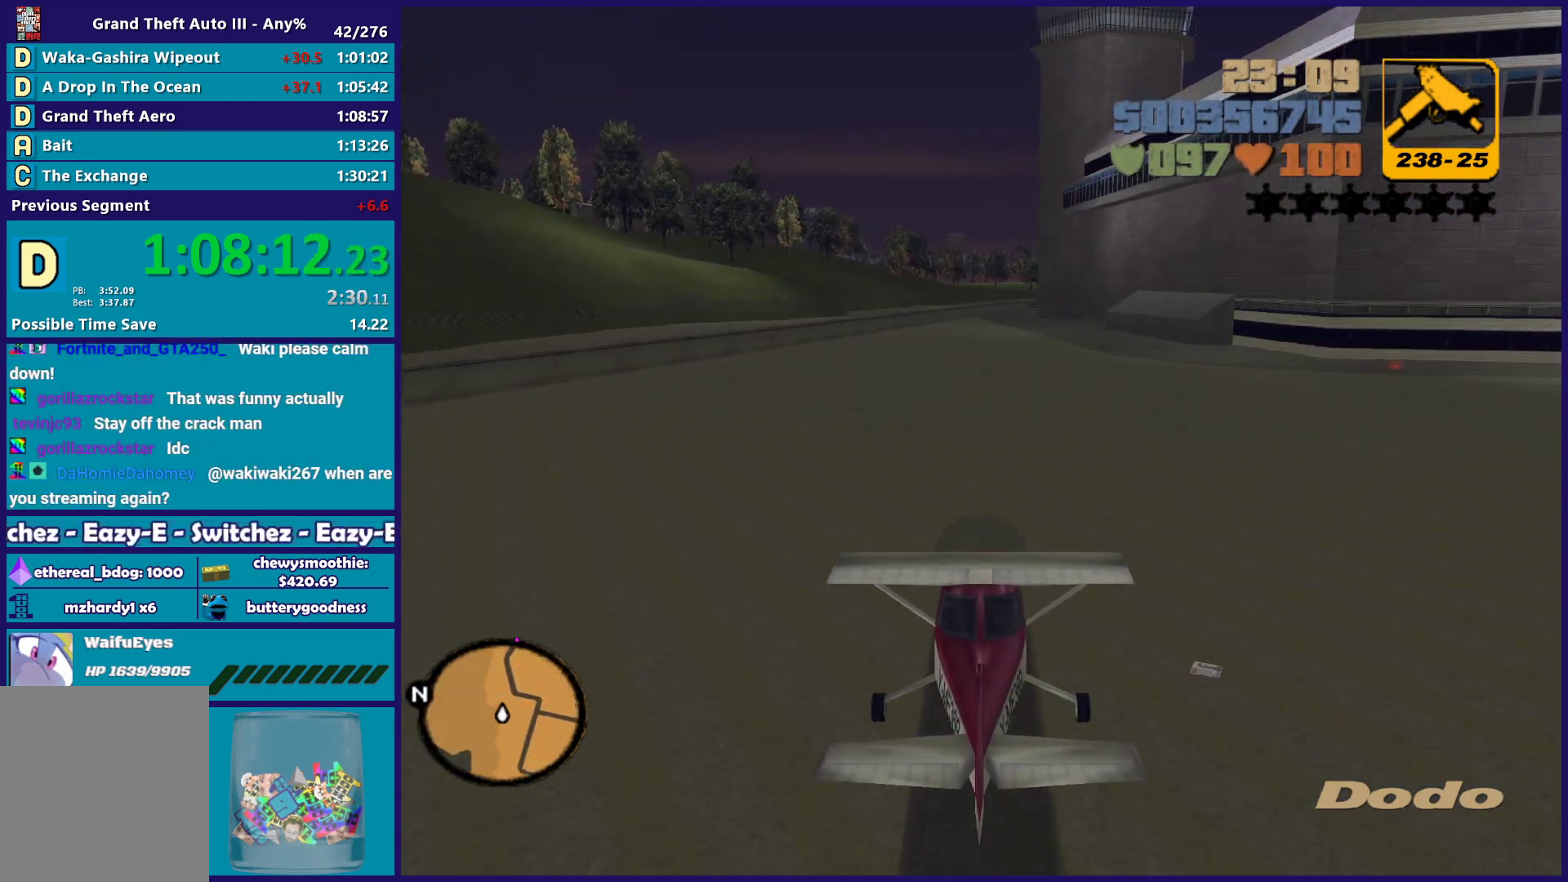
{"buttons": ["R2"], "left_stick": "up", "right_stick": "center", "events": []}
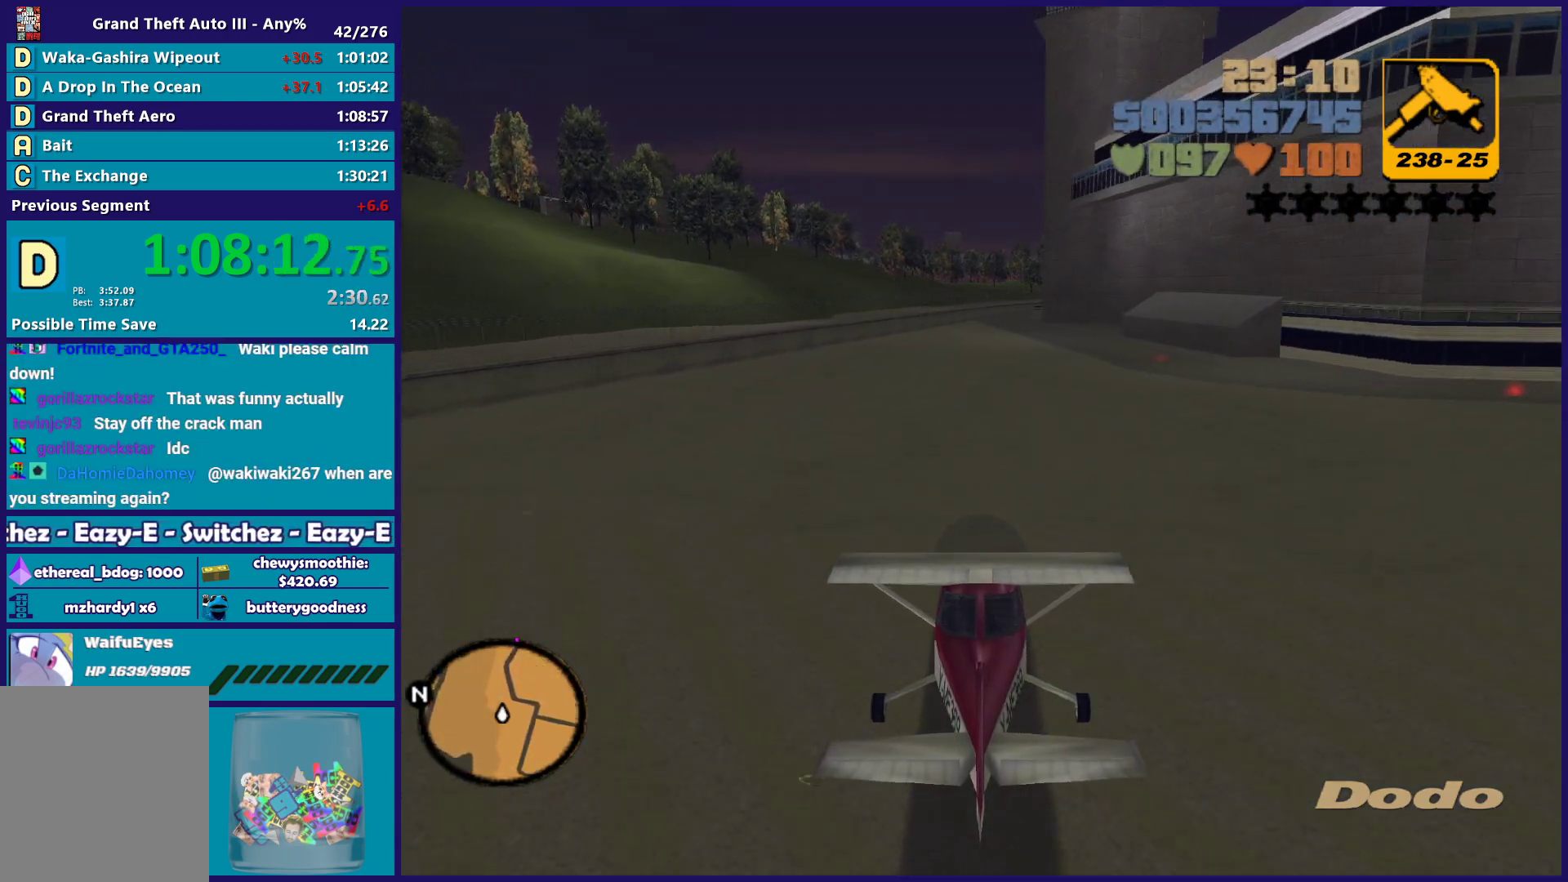
{"buttons": ["R2"], "left_stick": "up", "right_stick": "center", "events": []}
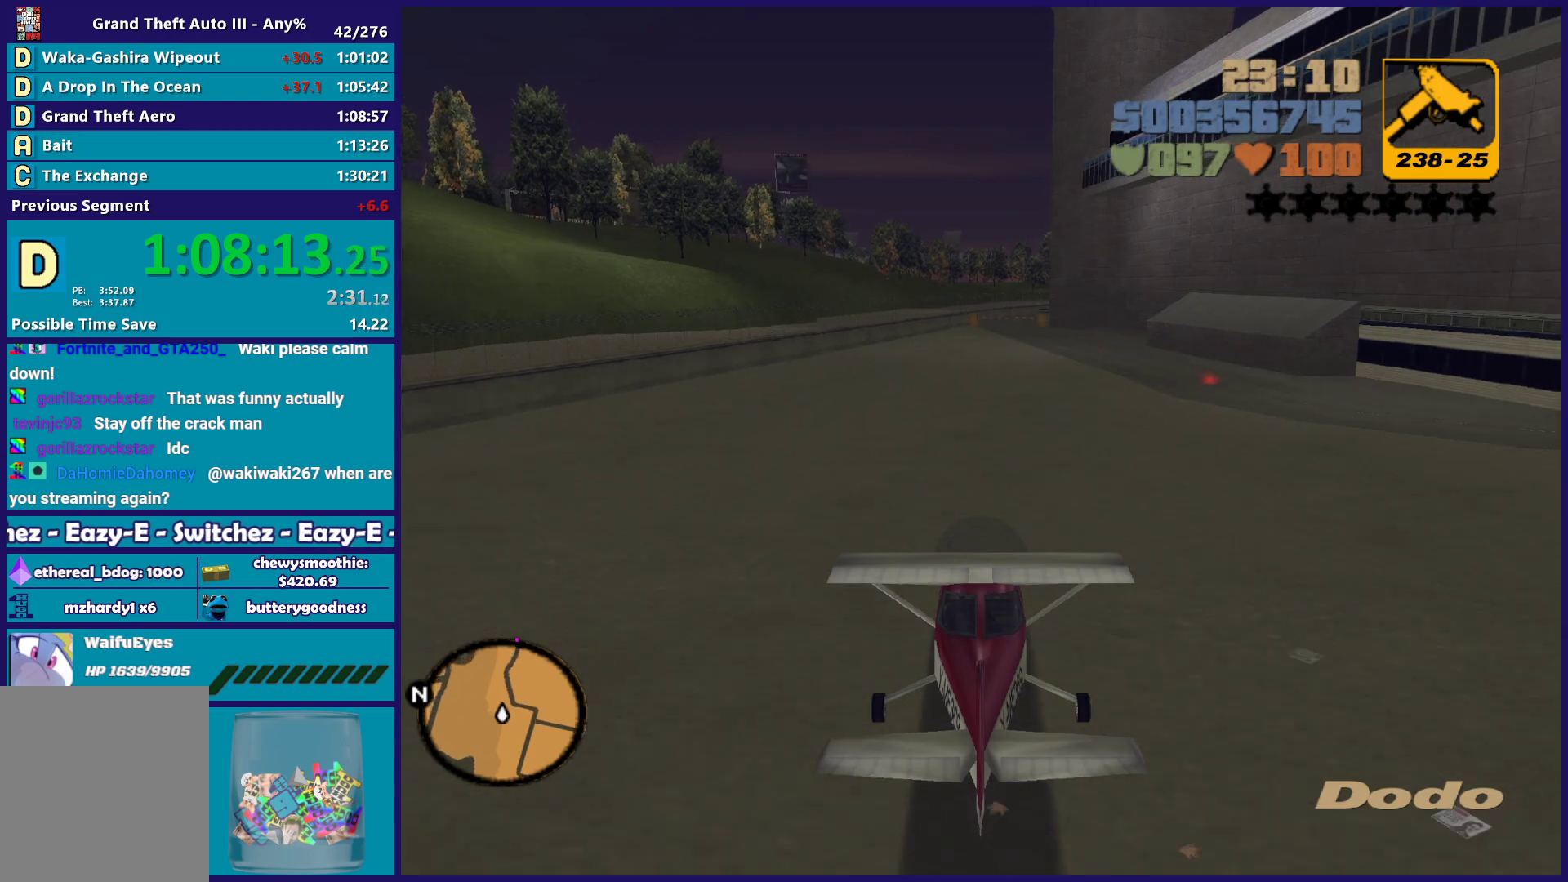
{"buttons": ["R2"], "left_stick": "up", "right_stick": "center", "events": []}
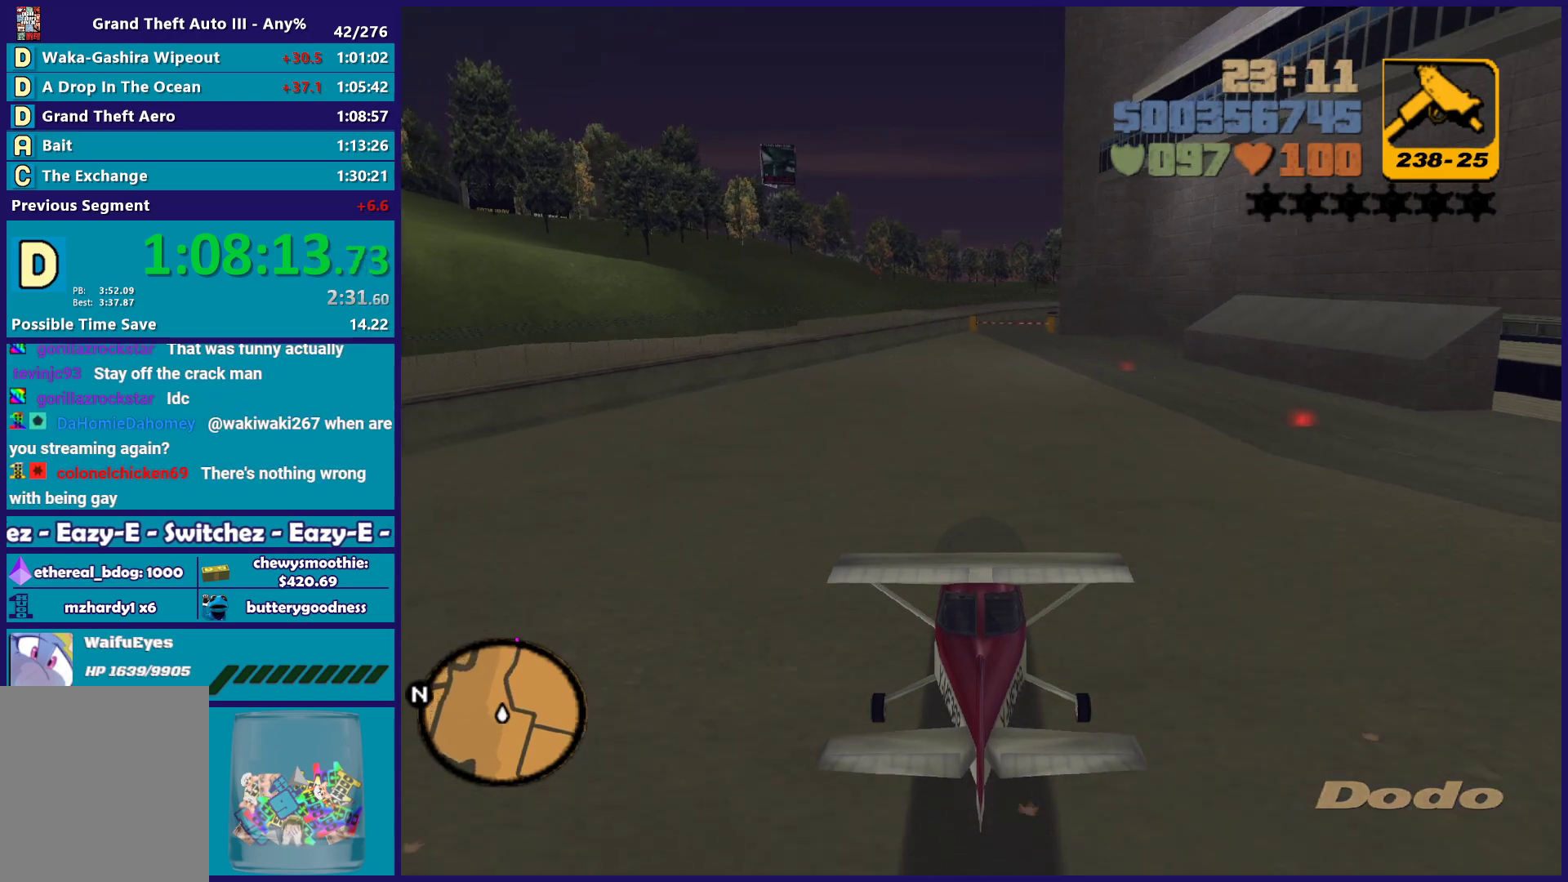
{"buttons": ["R2"], "left_stick": "up", "right_stick": "center", "events": []}
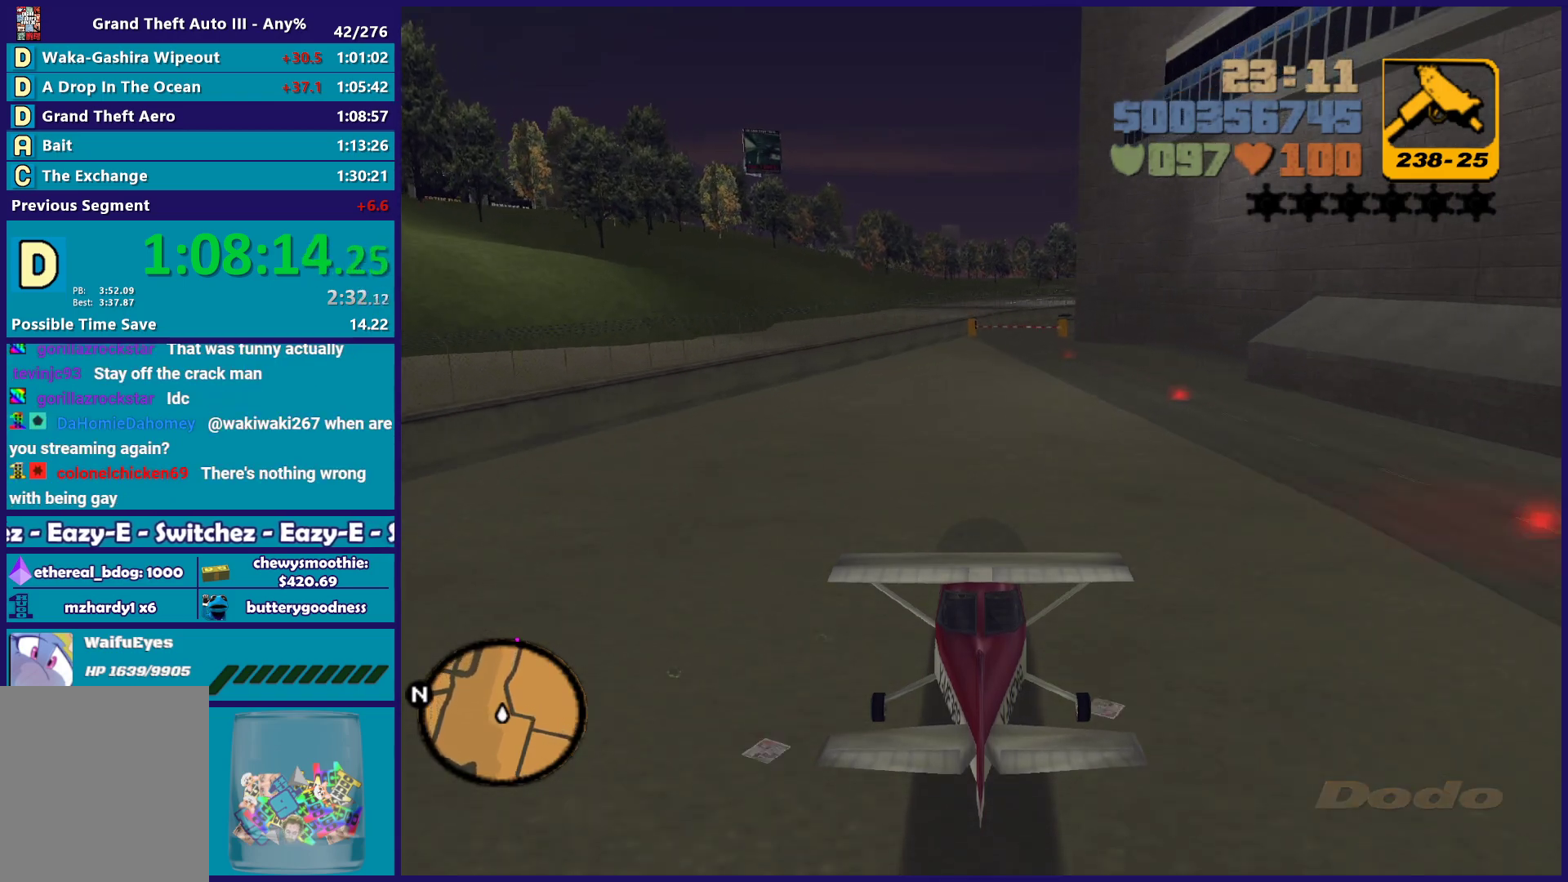
{"buttons": ["R2", "L3"], "left_stick": "up", "right_stick": "center", "events": [[233, "L3", "down"]]}
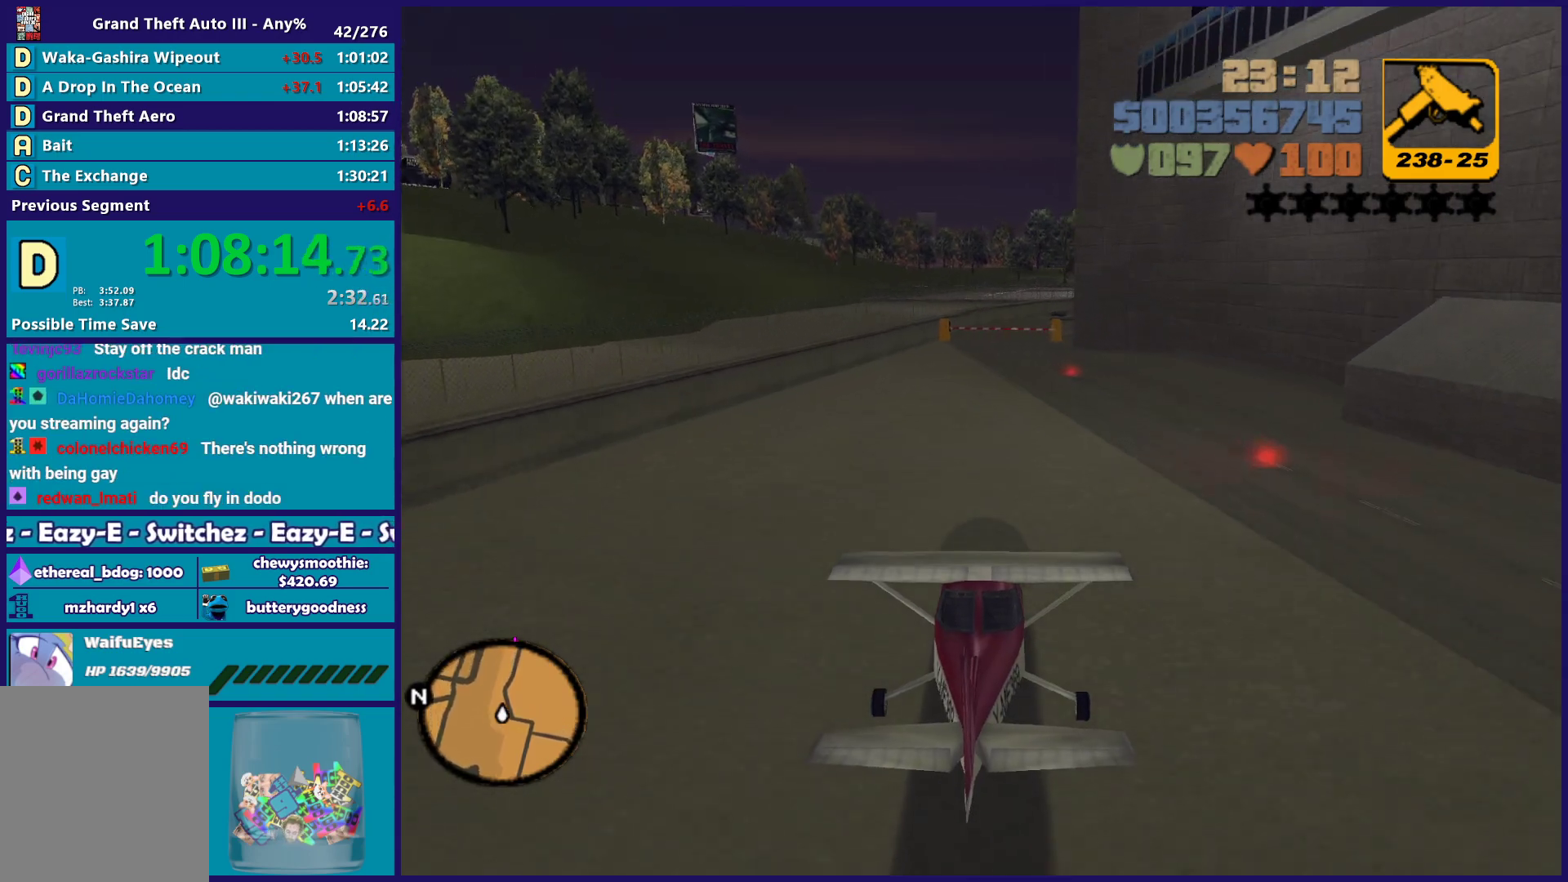
{"buttons": ["R2"], "left_stick": "up", "right_stick": "center", "events": [[83, "L3", "up"]]}
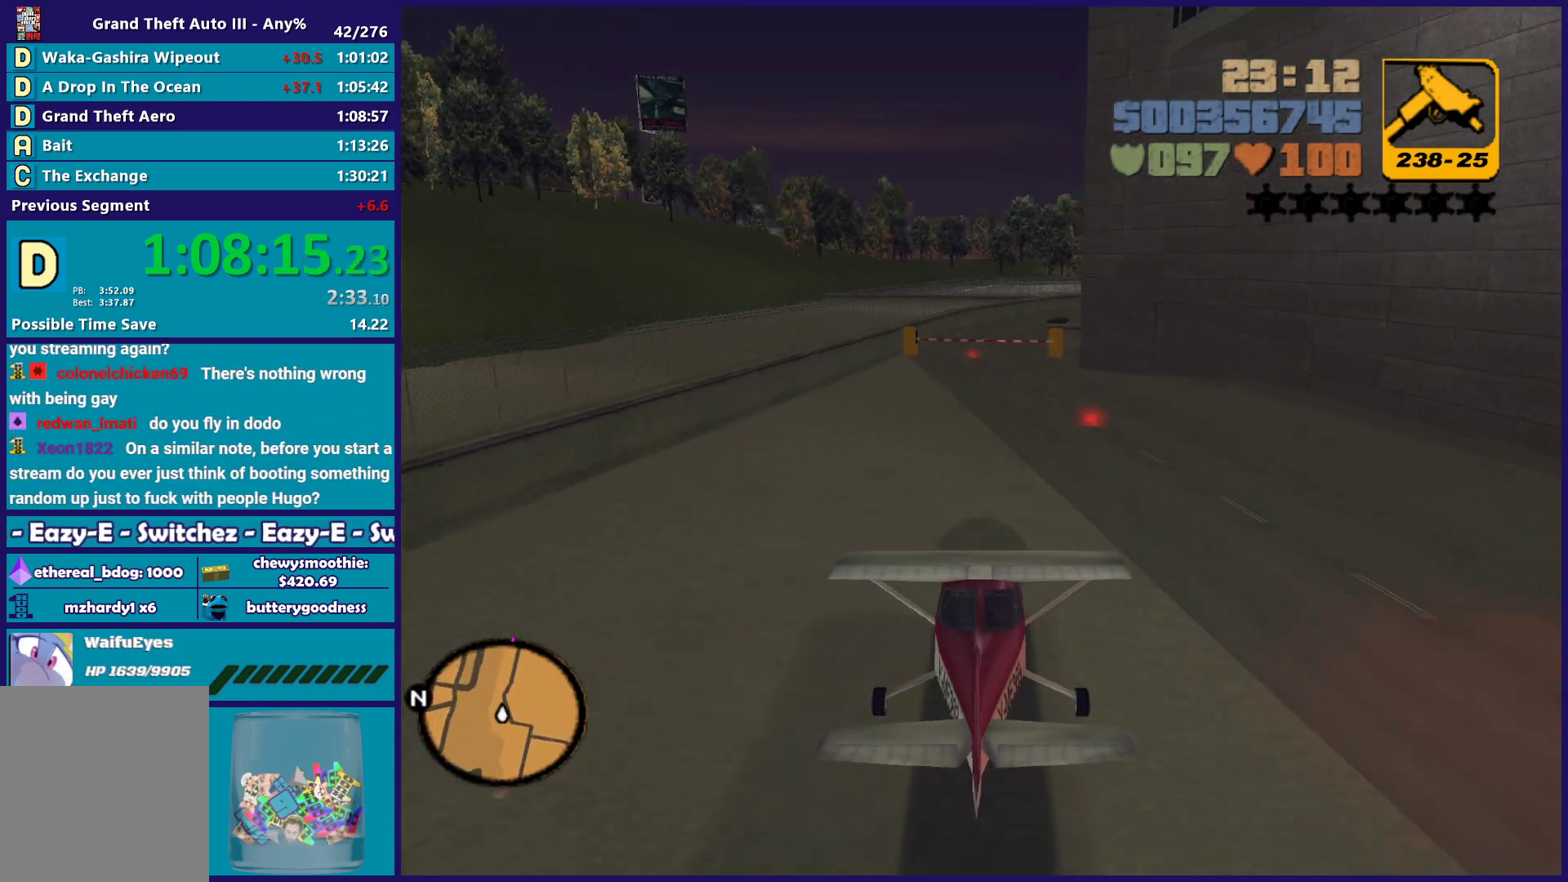
{"buttons": ["R2"], "left_stick": "center", "right_stick": "center", "events": [[417, "left_stick", "center"]]}
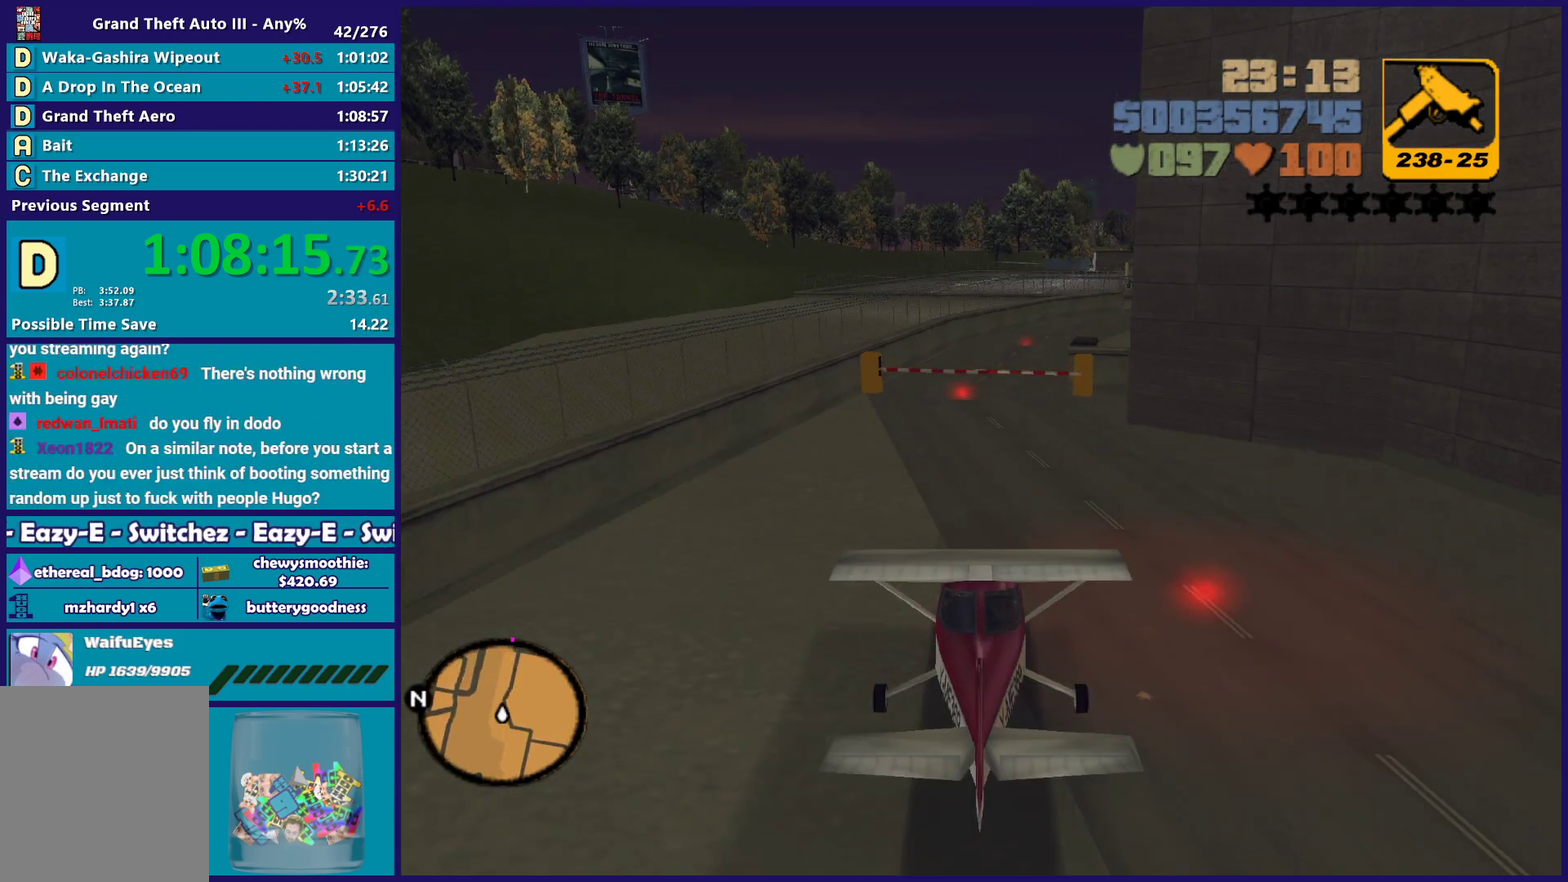
{"buttons": ["R2"], "left_stick": "center", "right_stick": "center", "events": []}
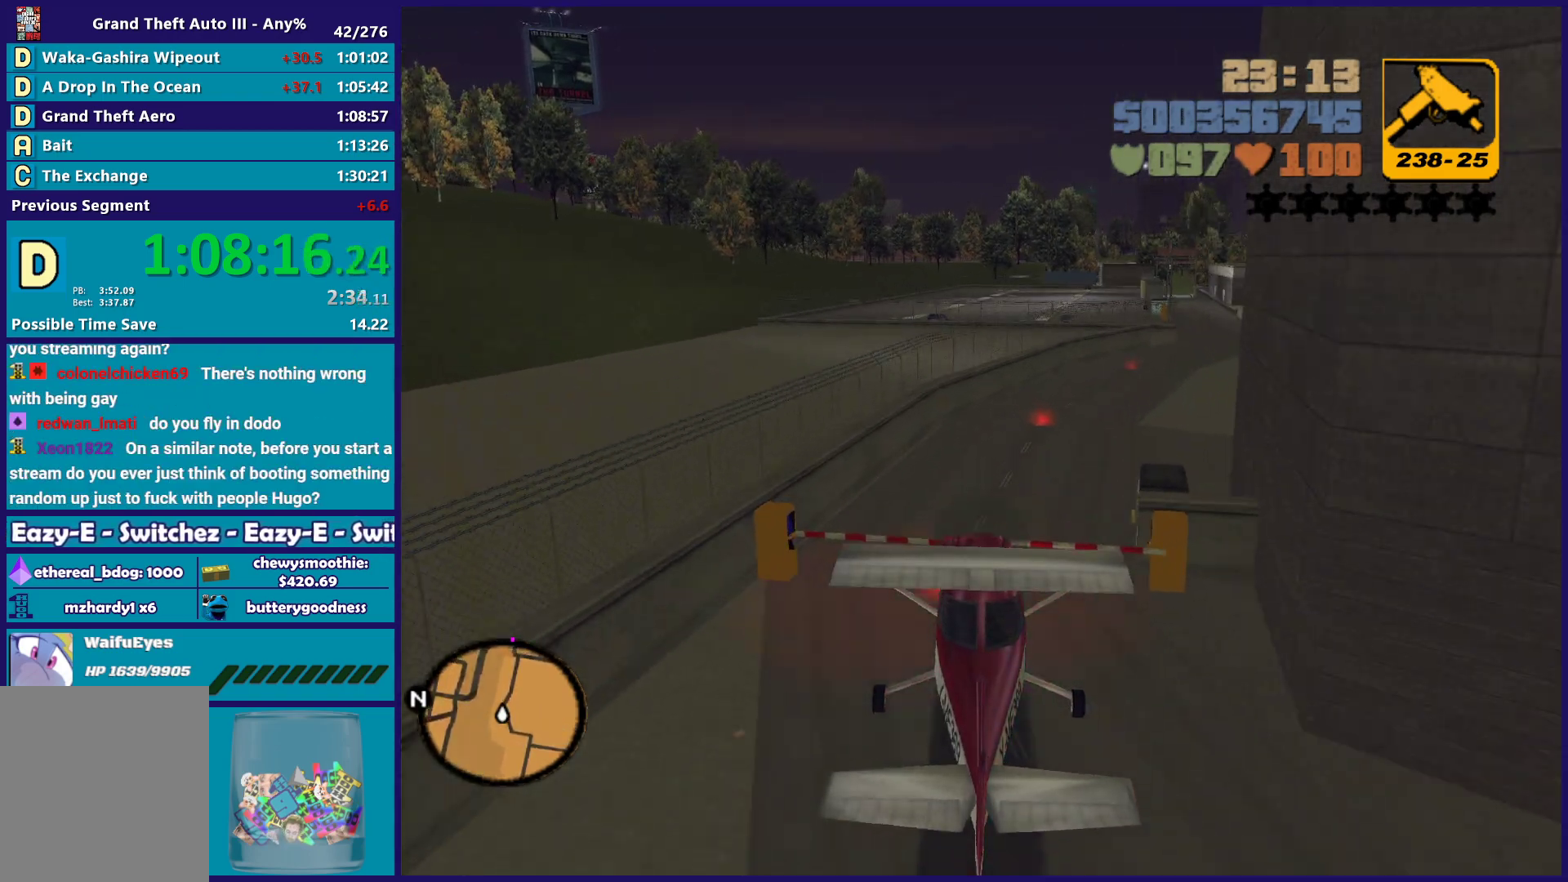
{"buttons": ["R2"], "left_stick": "center", "right_stick": "center", "events": [[17, "left_stick", "up"], [183, "left_stick", "center"]]}
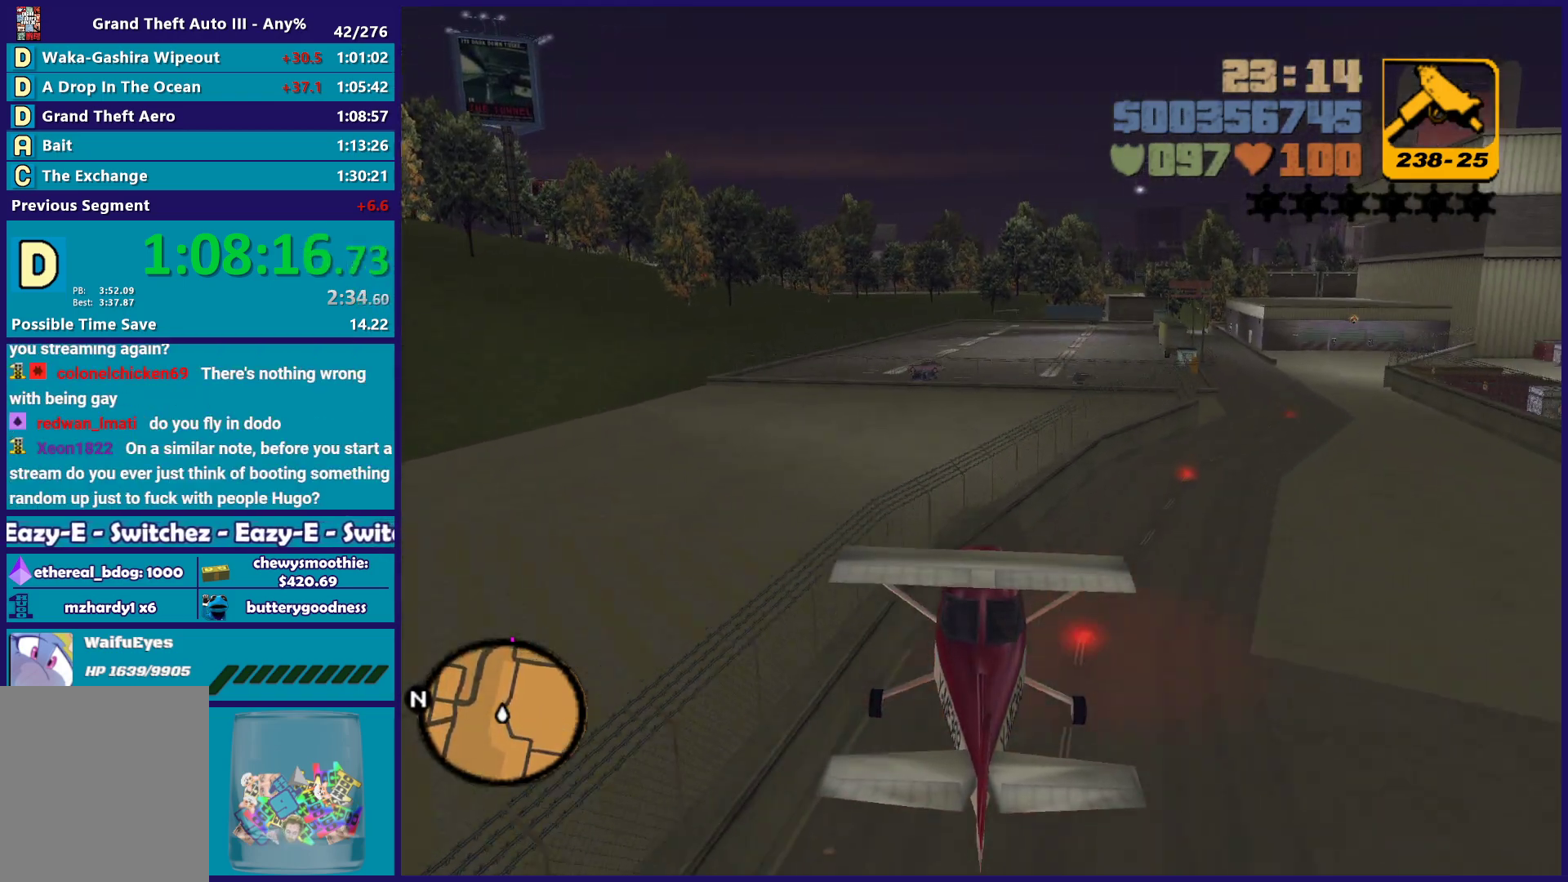
{"buttons": ["R2"], "left_stick": "center", "right_stick": "center", "events": [[183, "left_stick", "up"], [350, "left_stick", "center"]]}
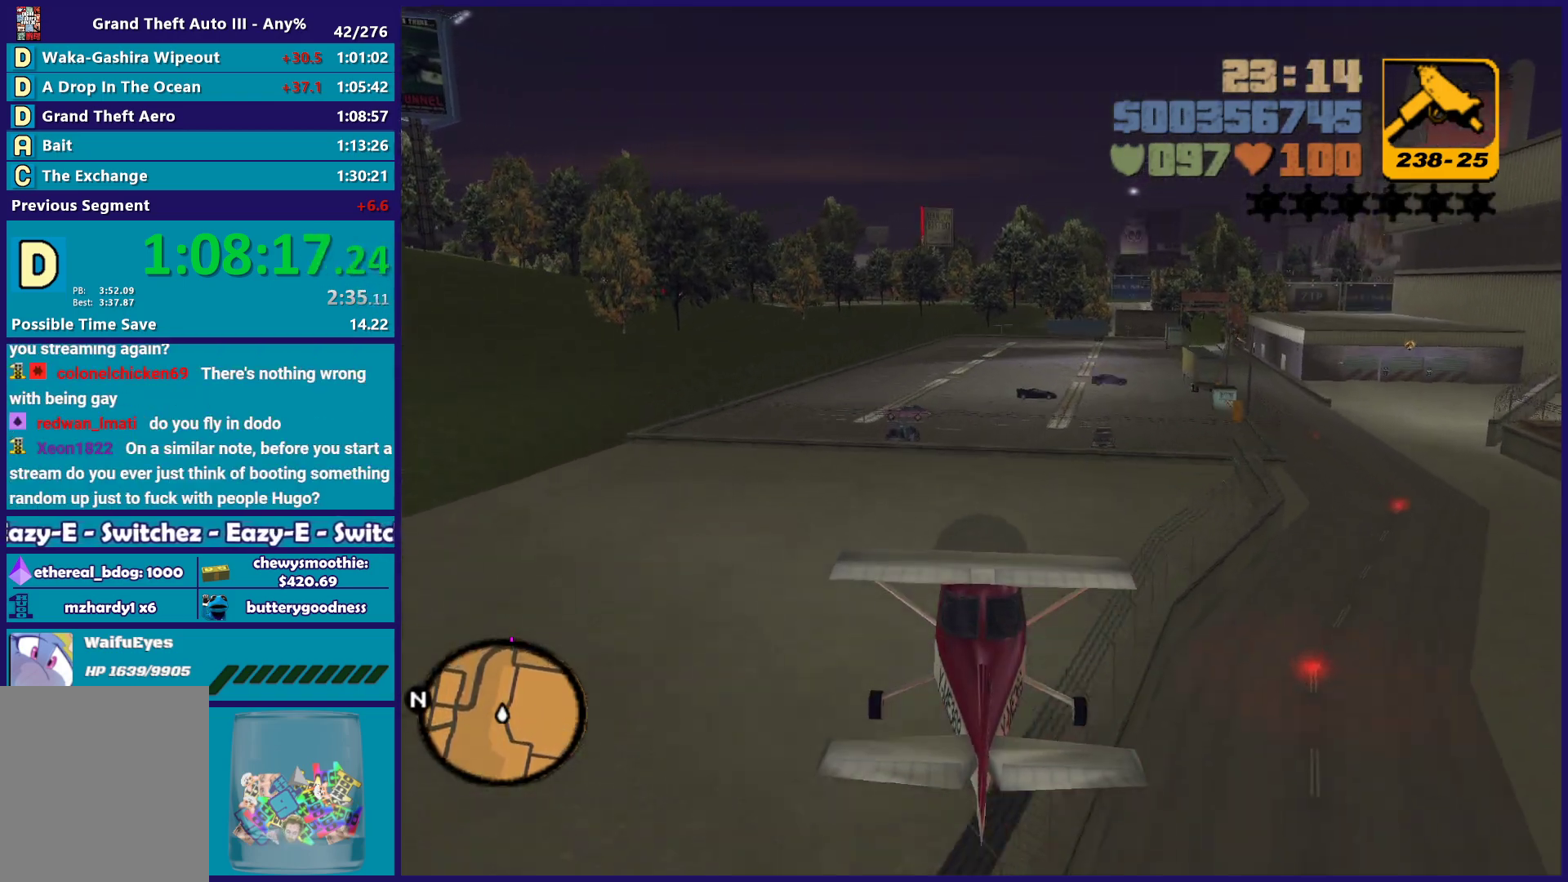
{"buttons": ["R2"], "left_stick": "center", "right_stick": "center", "events": []}